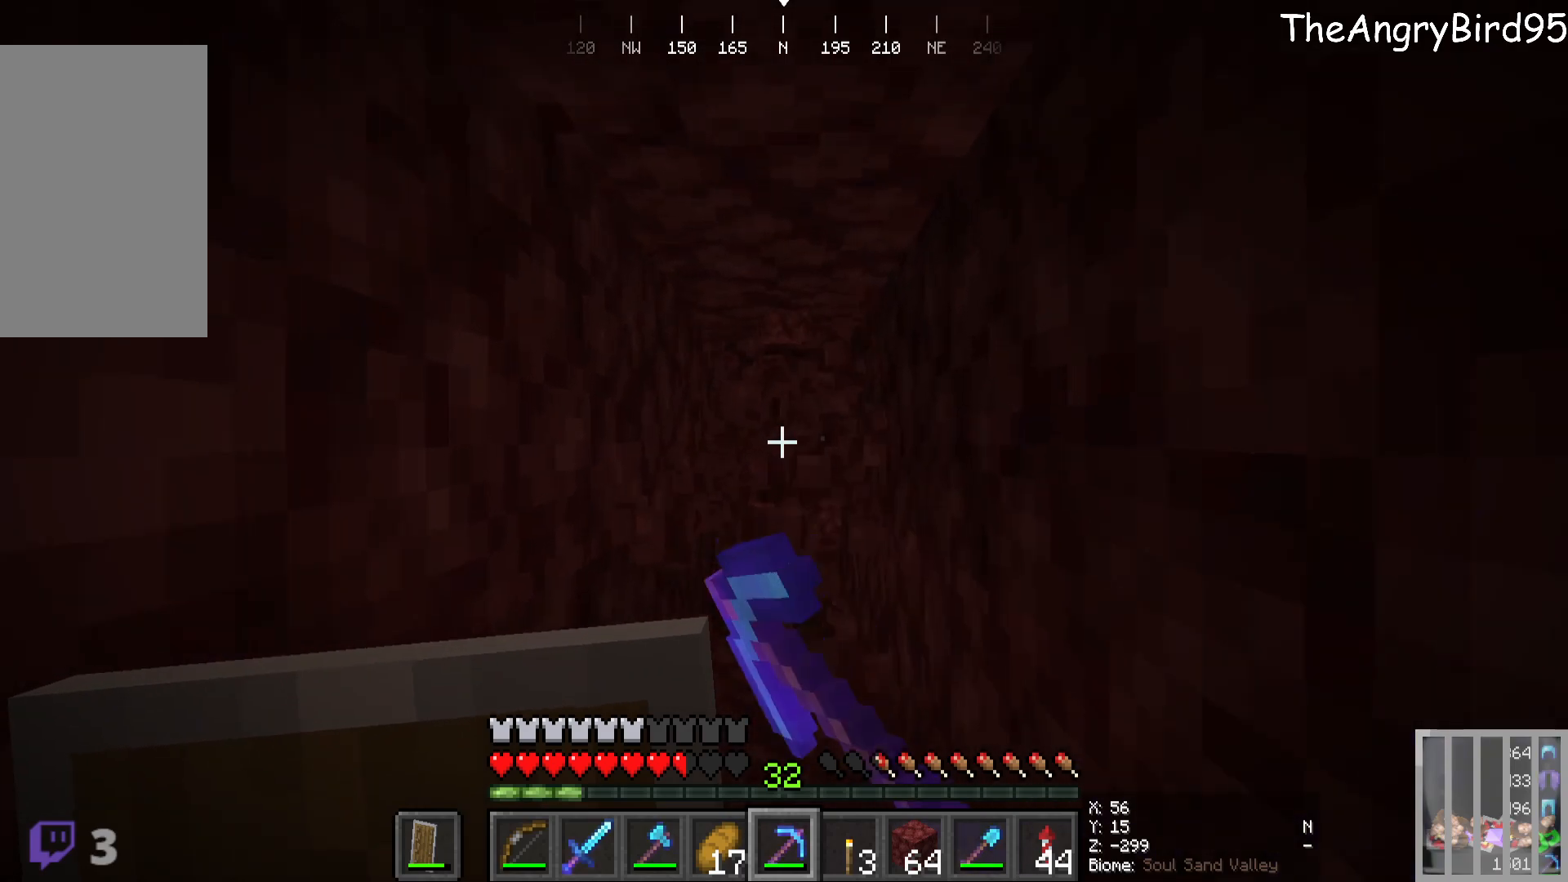
Gameplay with keyboard and mouse; each line is a JSON object with the keys and mouse buttons held at the frame after it. "events" lists presses ("down") and releases ("up") of "a", "d", "s", "w", "mouse_left" and "mouse_right" between this image and that frame as [ms after this image, input, new state], when the widget could be followed in between. "mouse_left", "mouse_right" = the "left", "right" buttons of the "mouse" list. No other keys are recorded. Fast repeated clicks can show as one long hold. Mouse movement is not recorded.
{"keys": ["w"], "mouse": [], "events": [[66, "mouse_left", "up"], [100, "w", "up"], [250, "w", "down"]]}
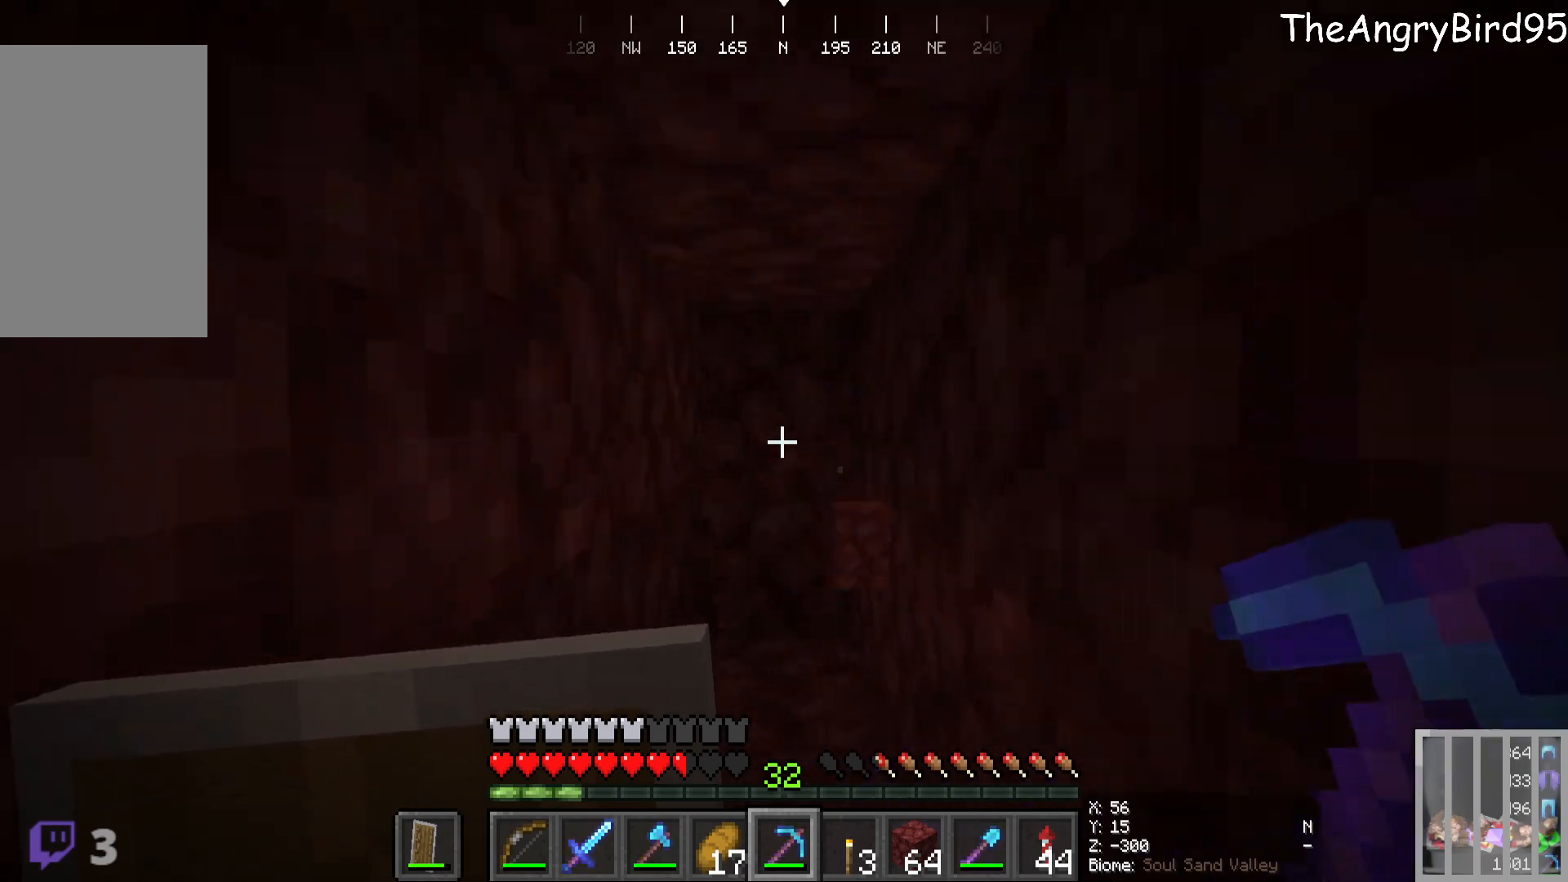
{"keys": ["w"], "mouse": ["left"], "events": [[200, "mouse_left", "down"]]}
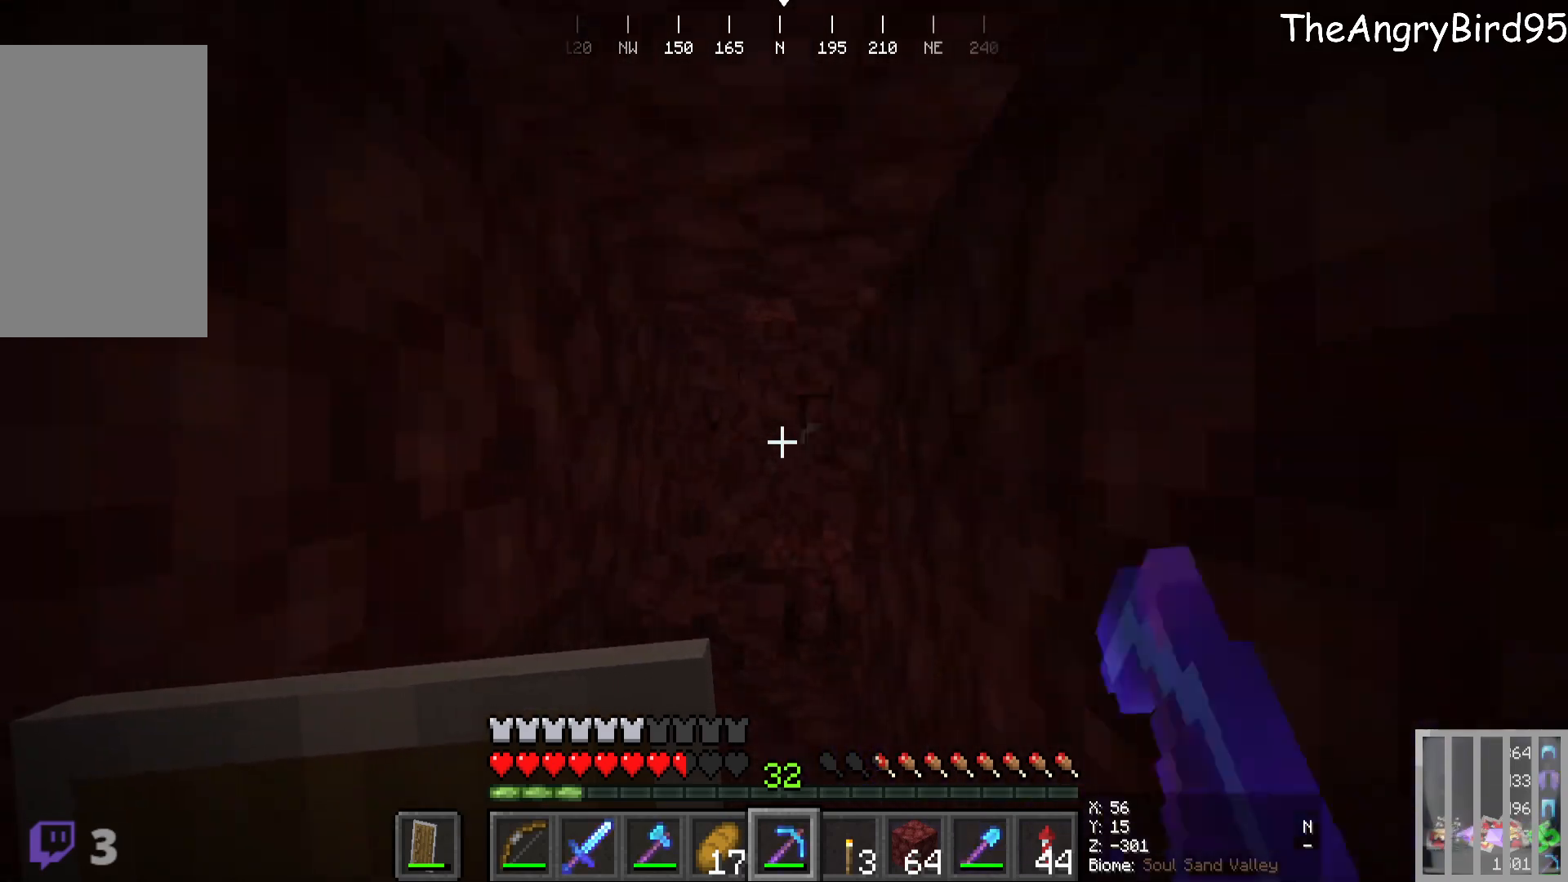
{"keys": ["w"], "mouse": [], "events": [[133, "mouse_left", "up"]]}
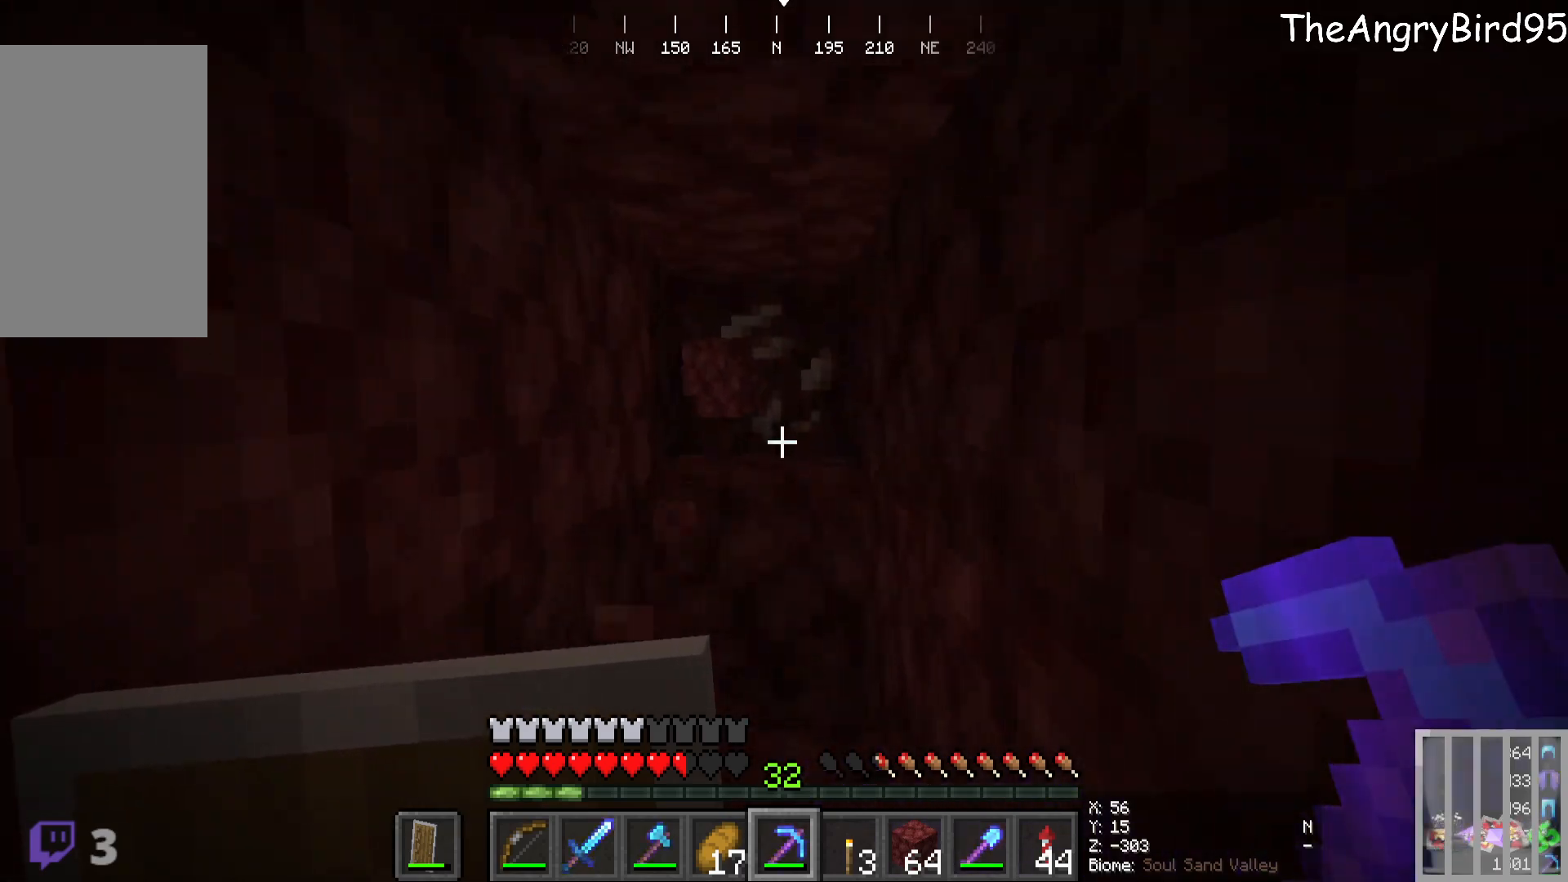
{"keys": [], "mouse": ["left"]}
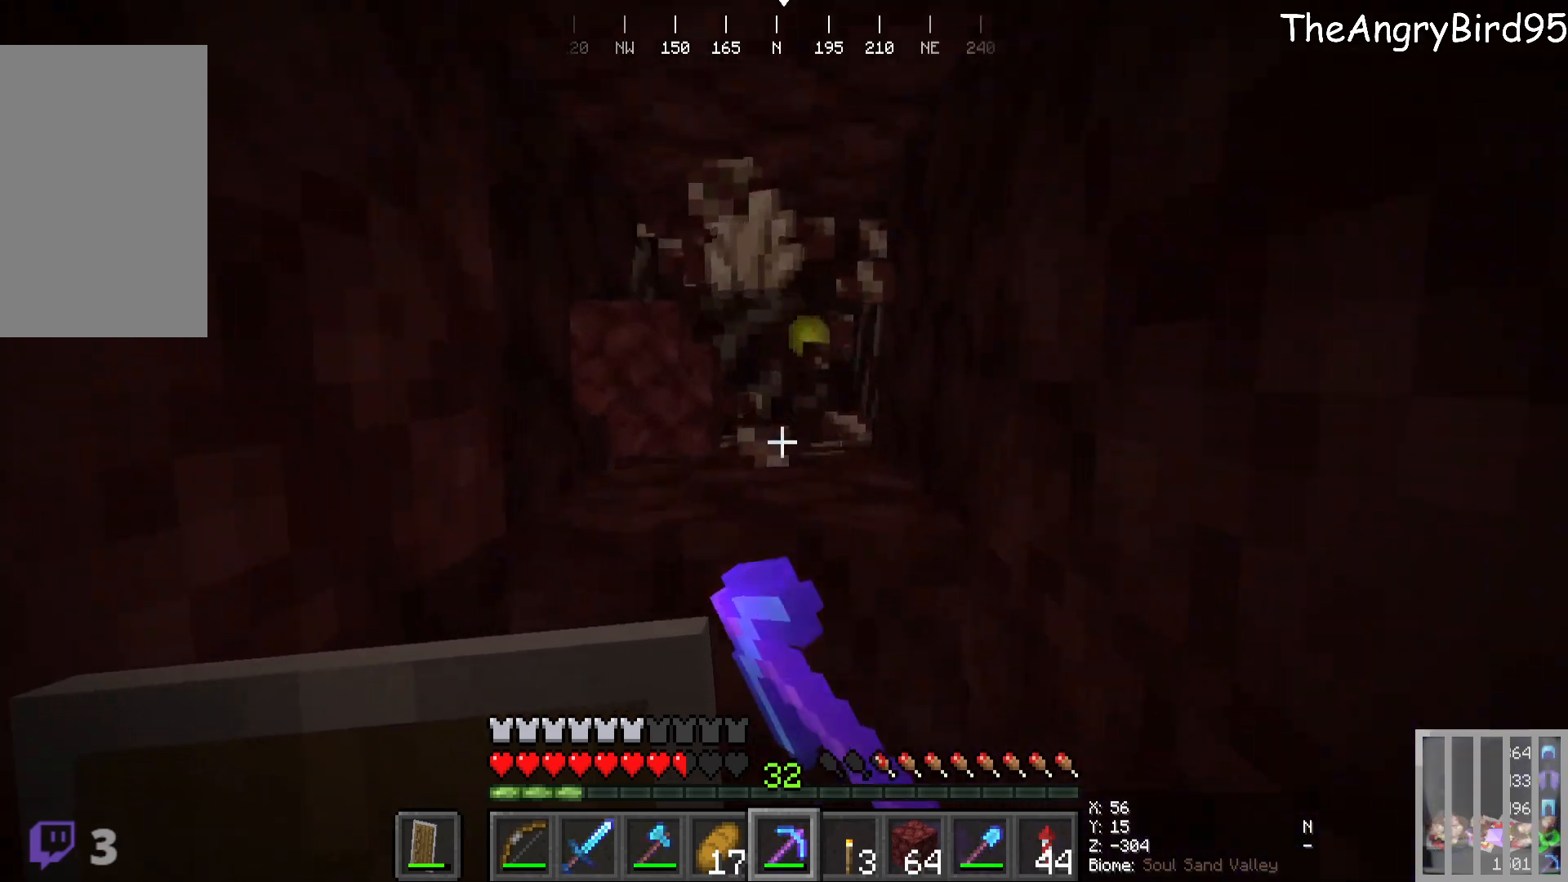
{"keys": [], "mouse": ["left"], "events": [[166, "w", "down"], [400, "w", "up"]]}
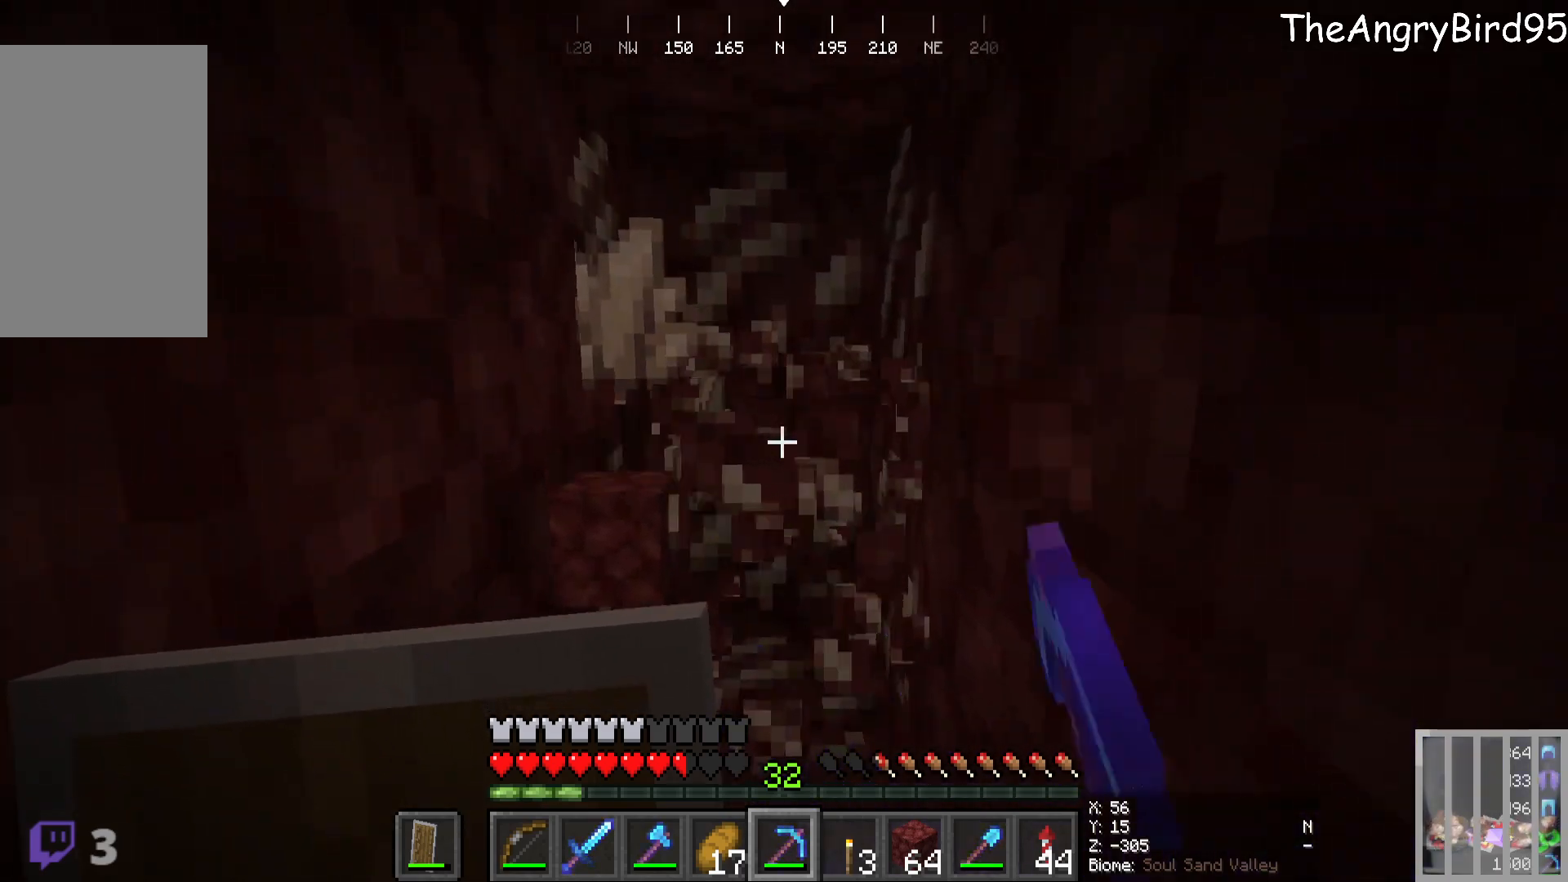
{"keys": ["w"], "mouse": ["left"], "events": [[100, "w", "down"]]}
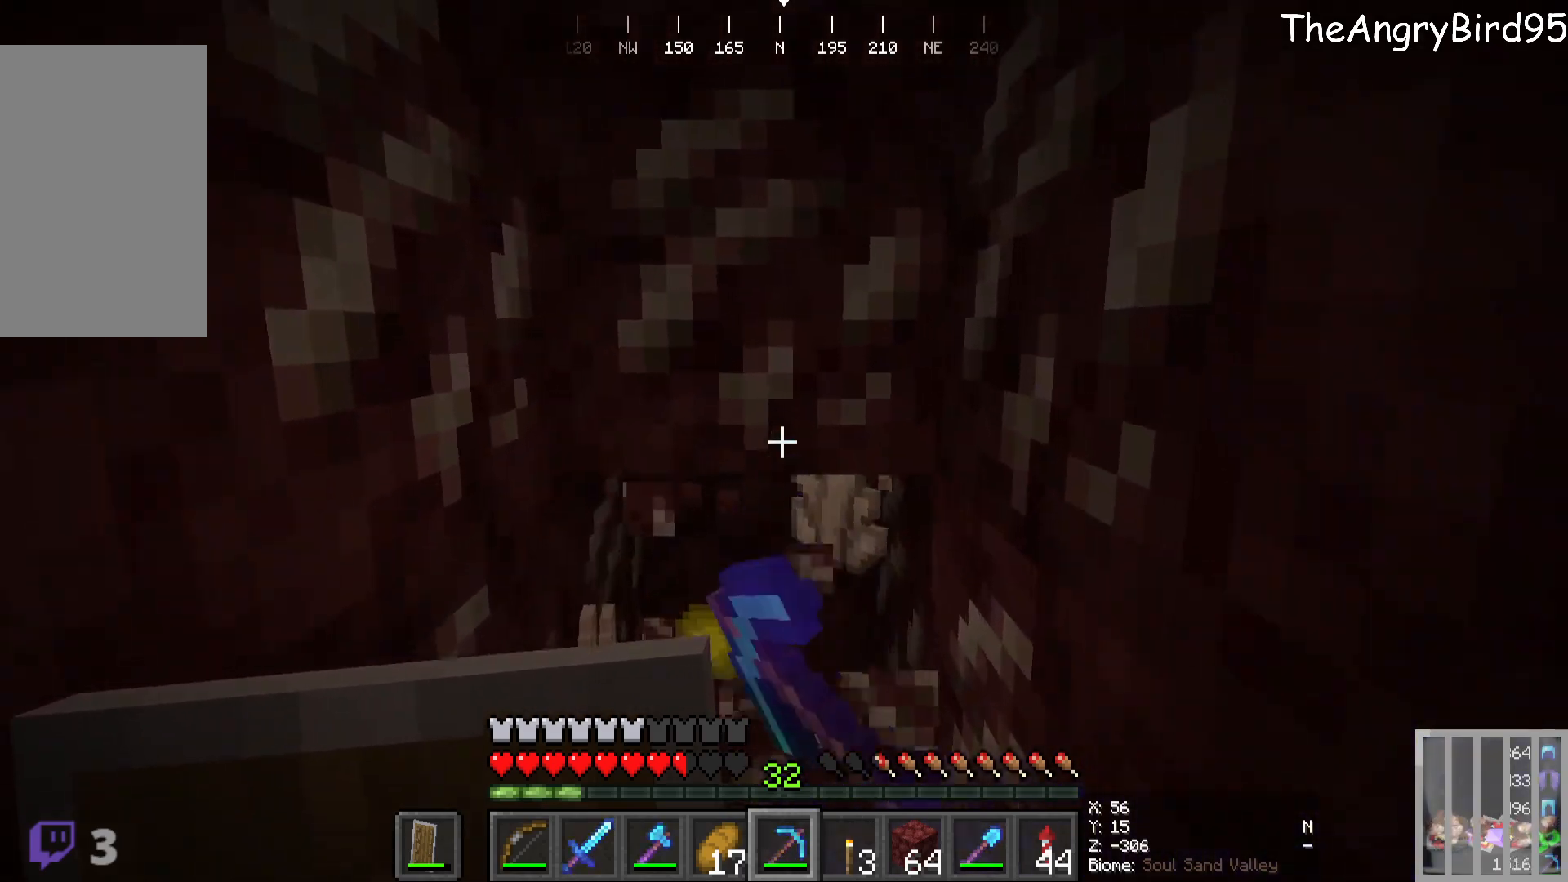
{"keys": ["w"], "mouse": ["left"], "events": [[66, "w", "up"], [283, "w", "down"]]}
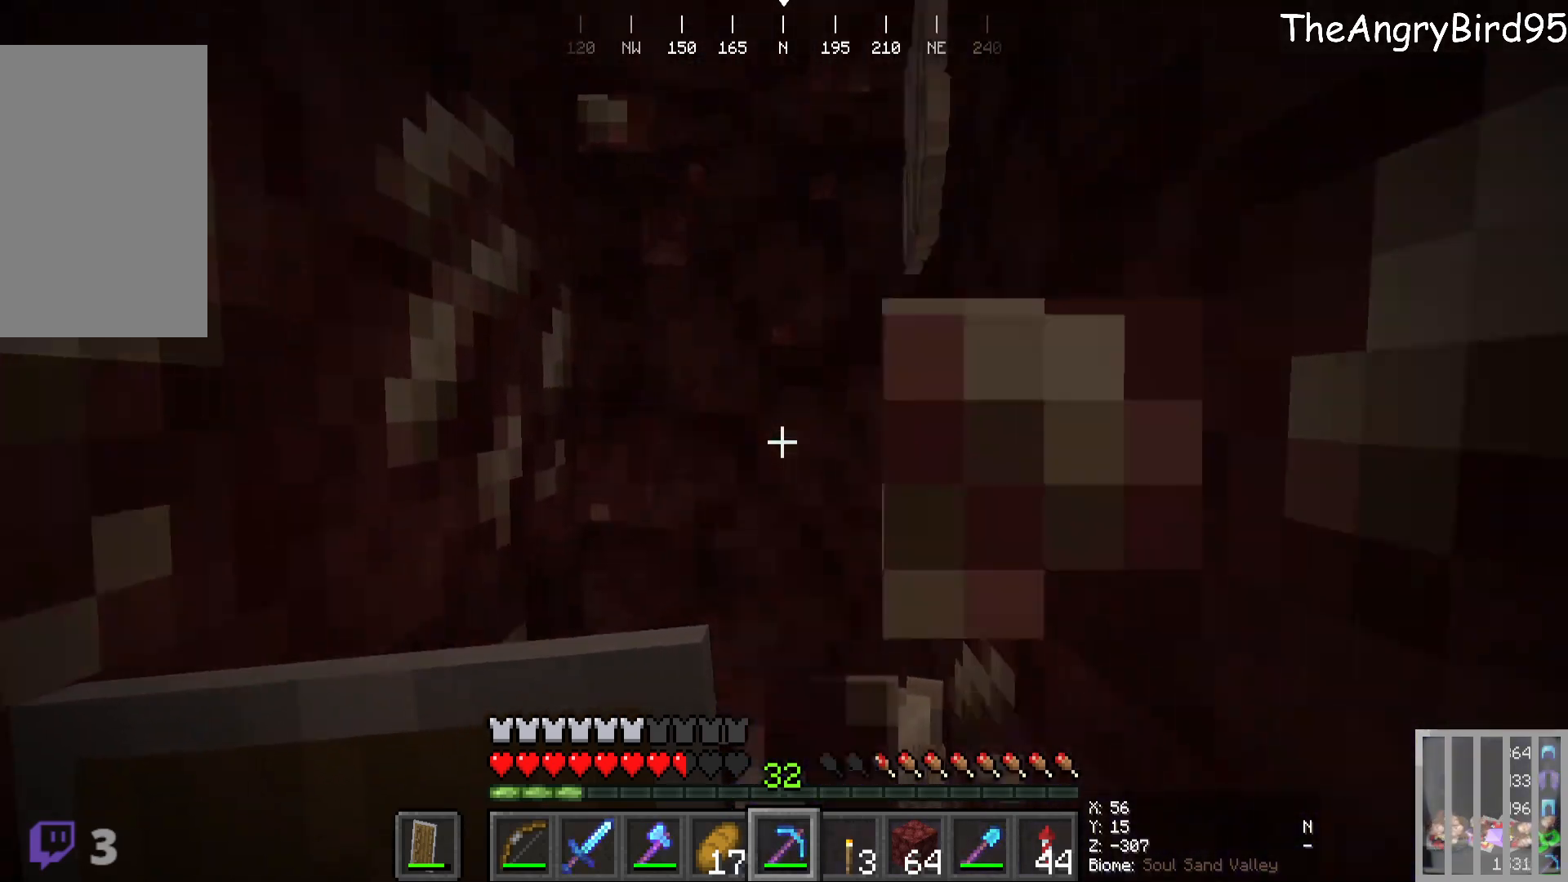
{"keys": [], "mouse": [], "events": [[50, "mouse_left", "up"], [166, "mouse_left", "down"], [250, "w", "up"], [400, "mouse_left", "up"]]}
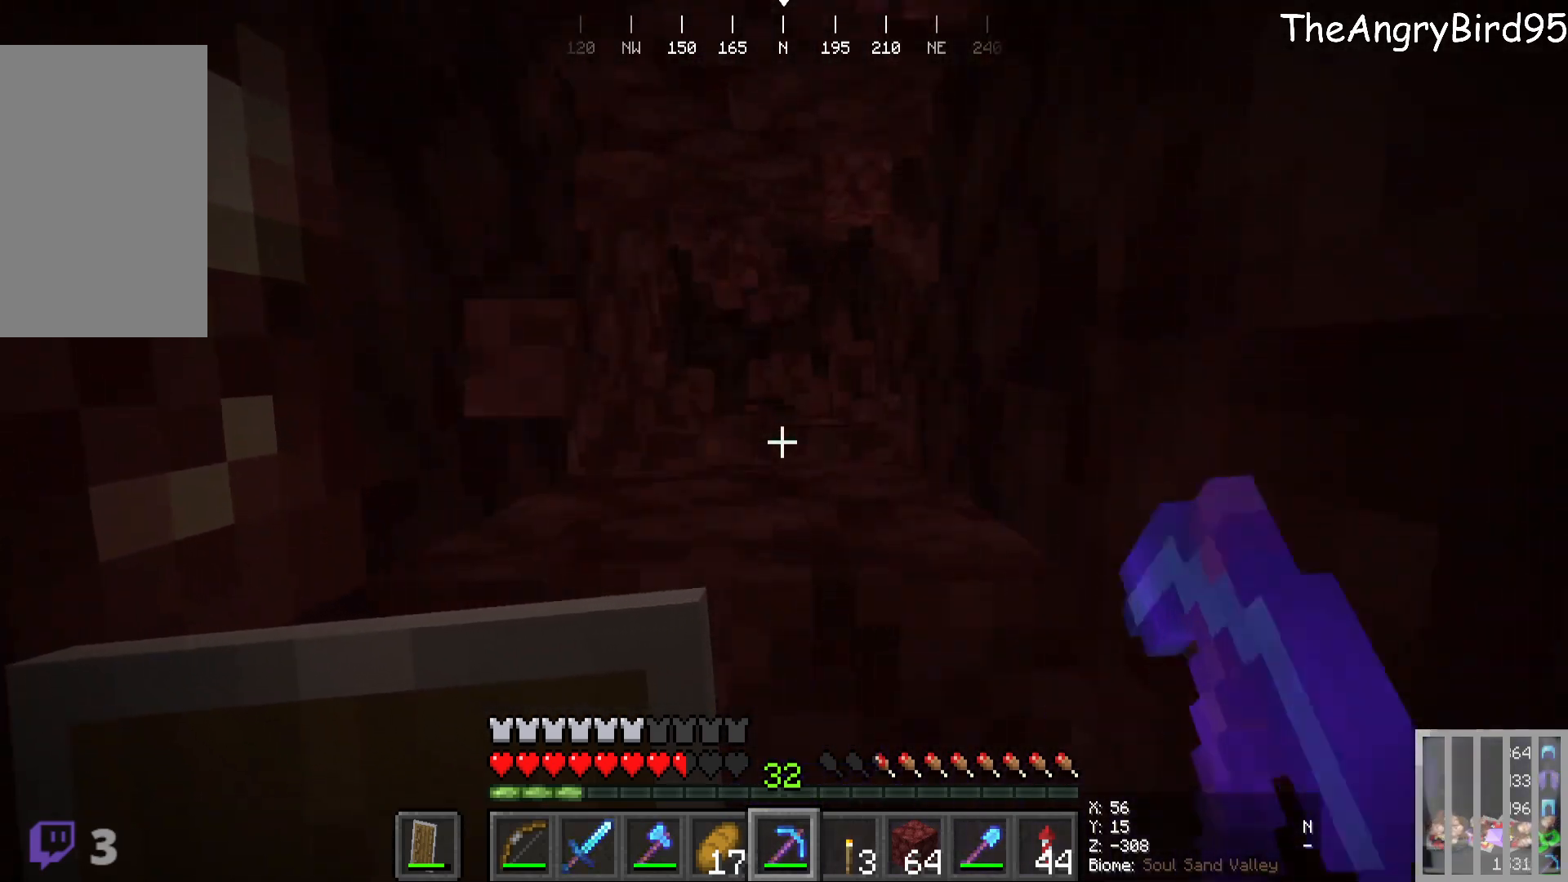
{"keys": ["w"], "mouse": [], "events": [[100, "mouse_left", "down"], [300, "w", "down"], [383, "mouse_left", "up"]]}
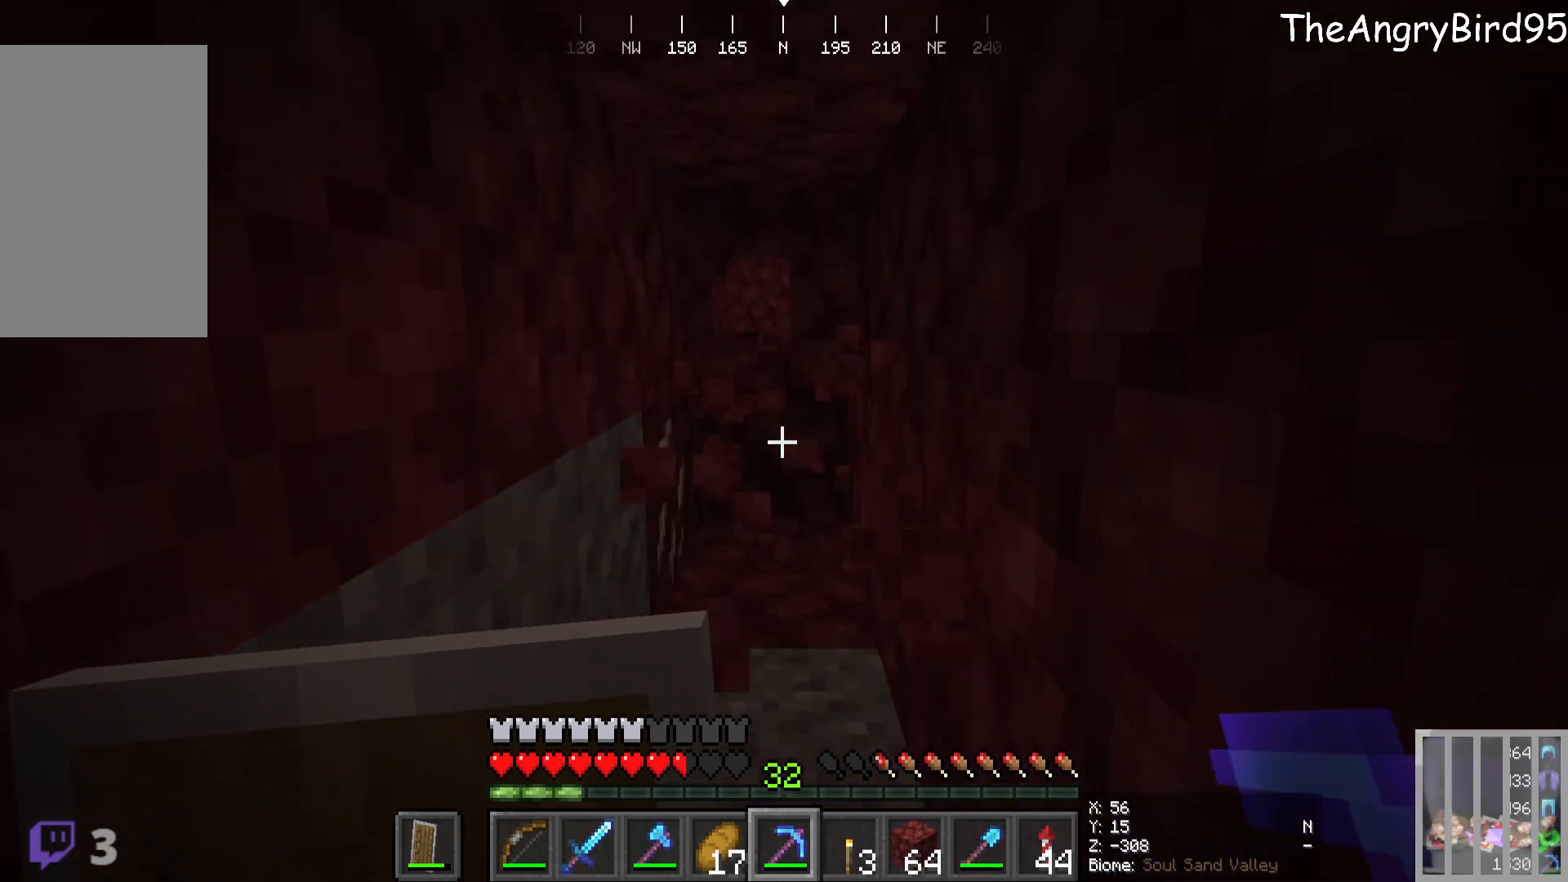
{"keys": ["a", "w"], "mouse": [], "events": [[16, "w", "up"], [366, "w", "down"], [483, "a", "down"]]}
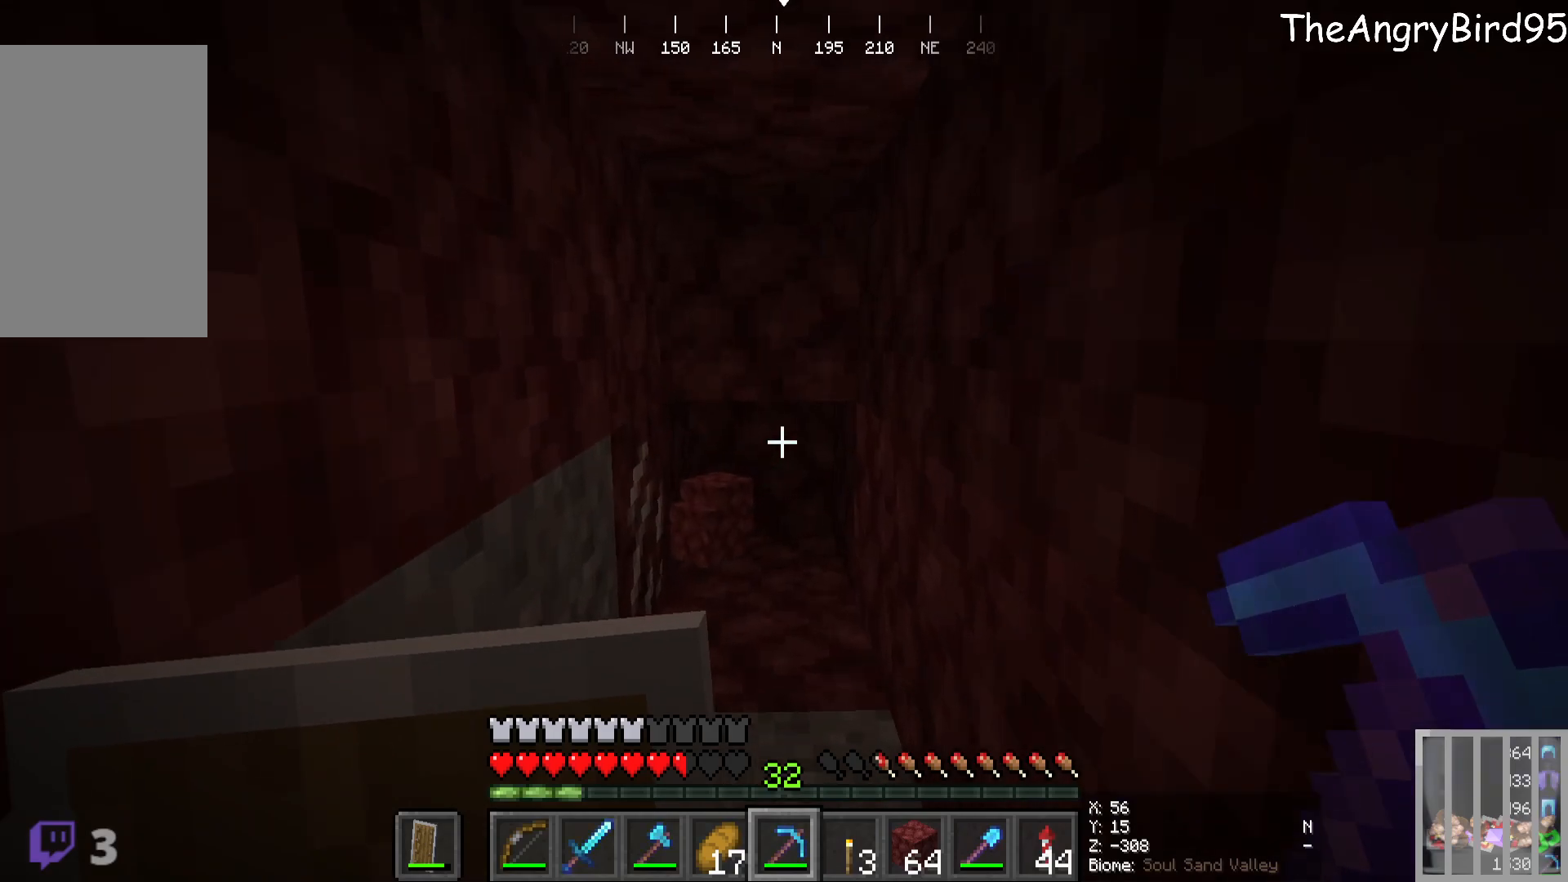
{"keys": ["a"], "mouse": [], "events": [[233, "a", "up"], [300, "w", "up"], [450, "a", "down"]]}
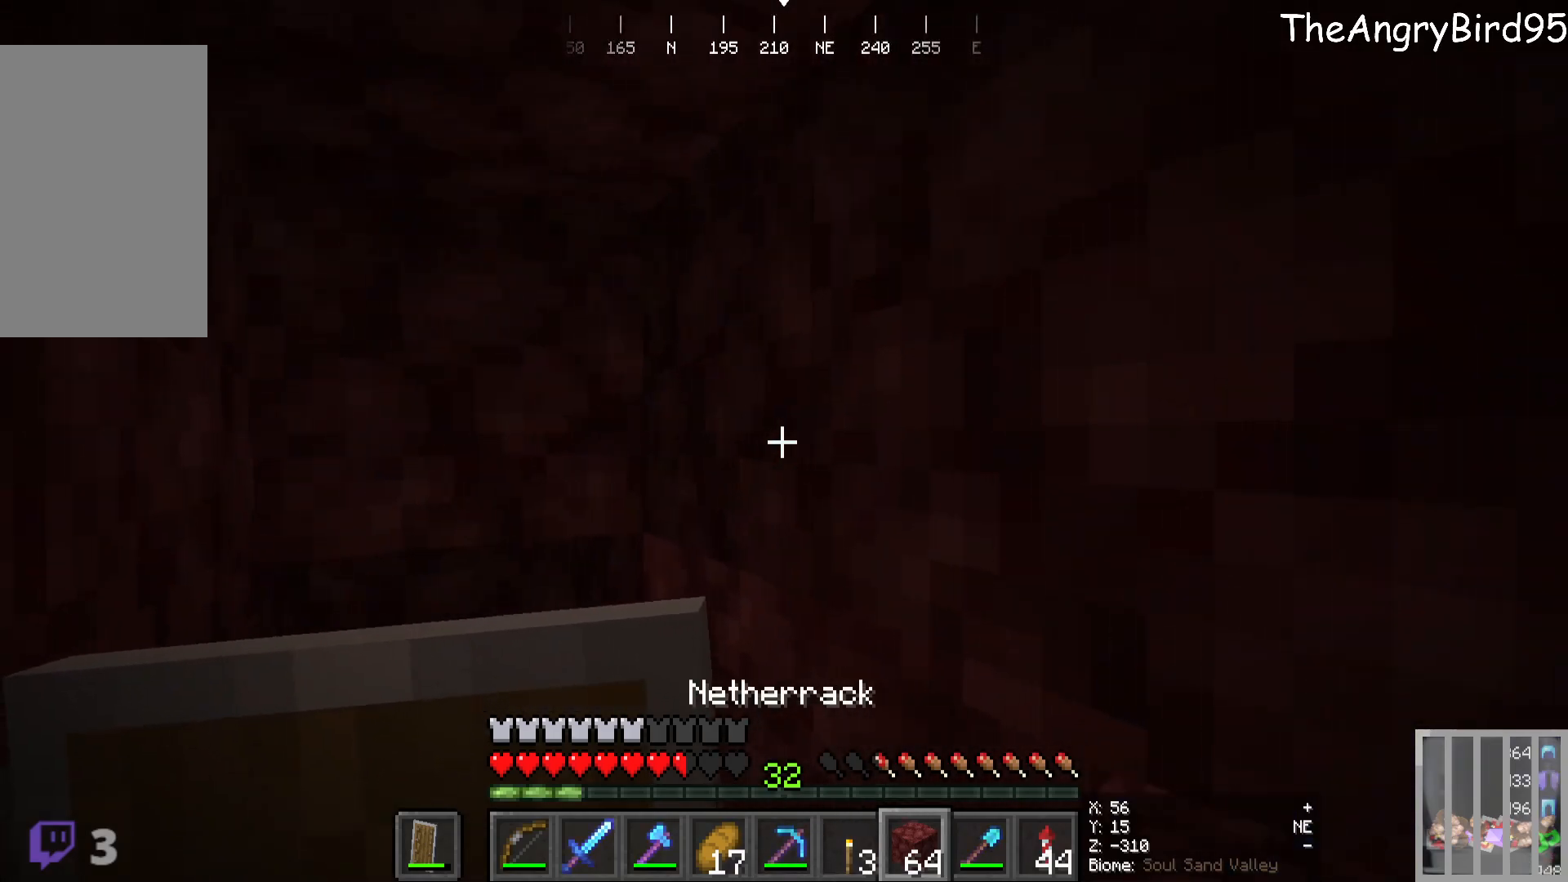
{"keys": [], "mouse": []}
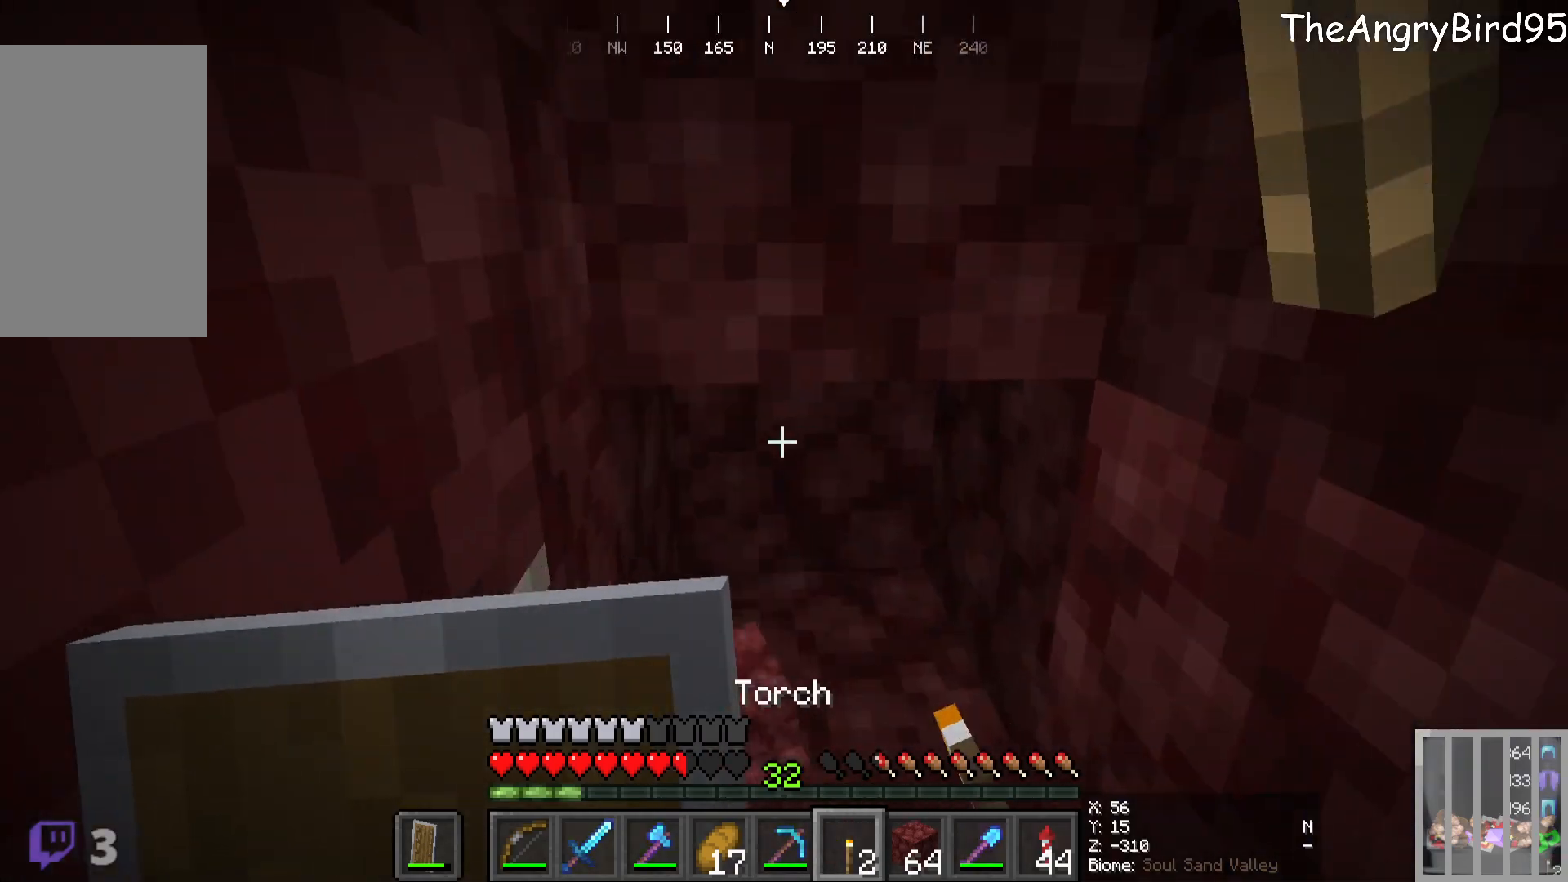
{"keys": [], "mouse": [], "events": [[16, "d", "down"], [366, "d", "up"]]}
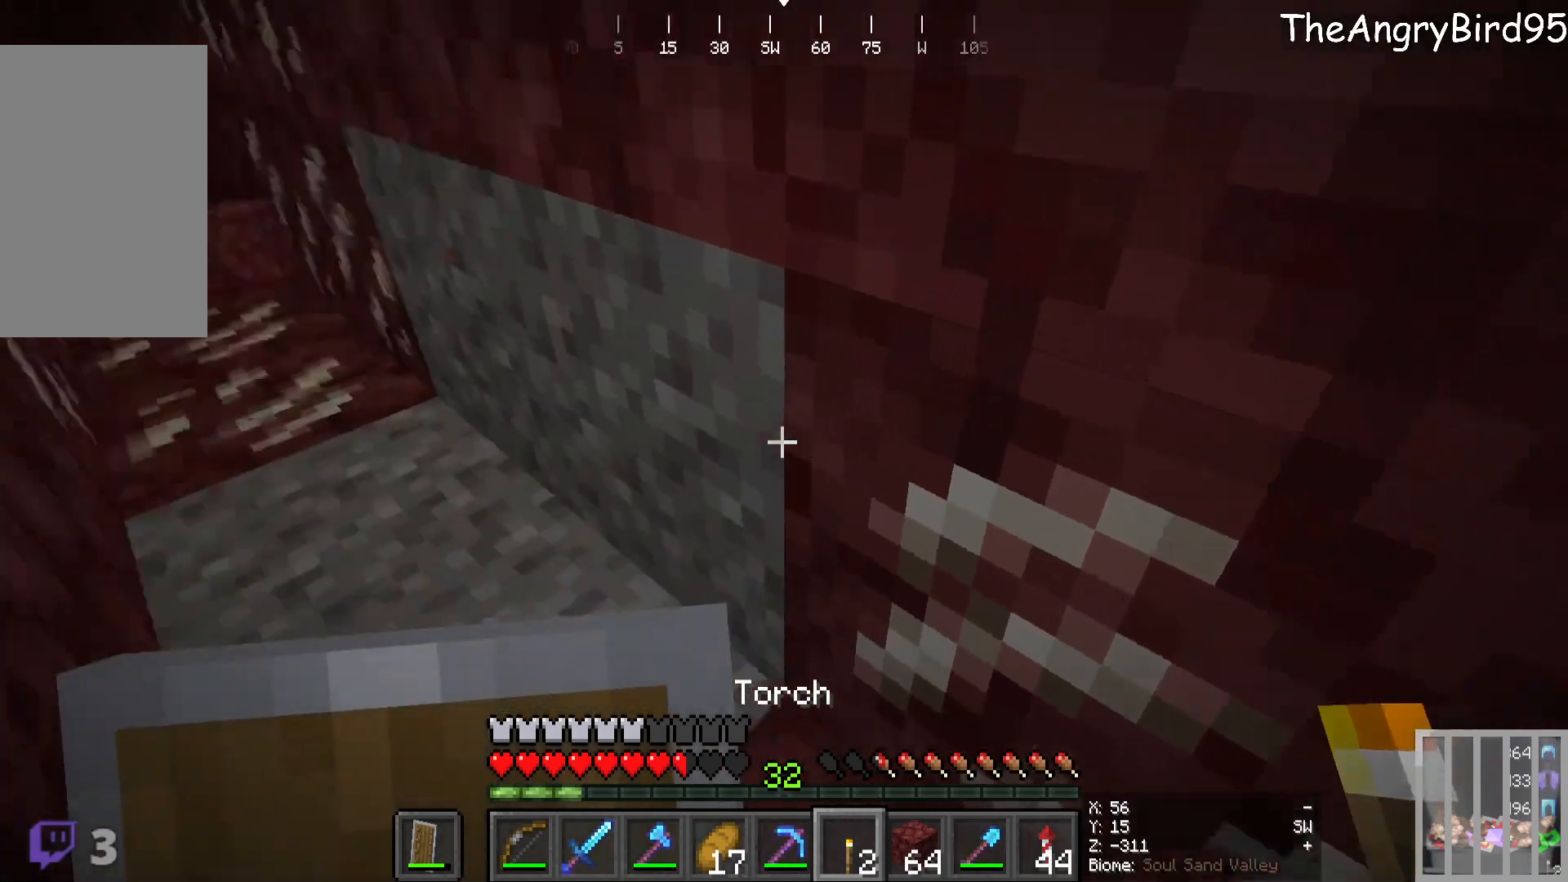
{"keys": ["w"], "mouse": [], "events": [[133, "w", "down"]]}
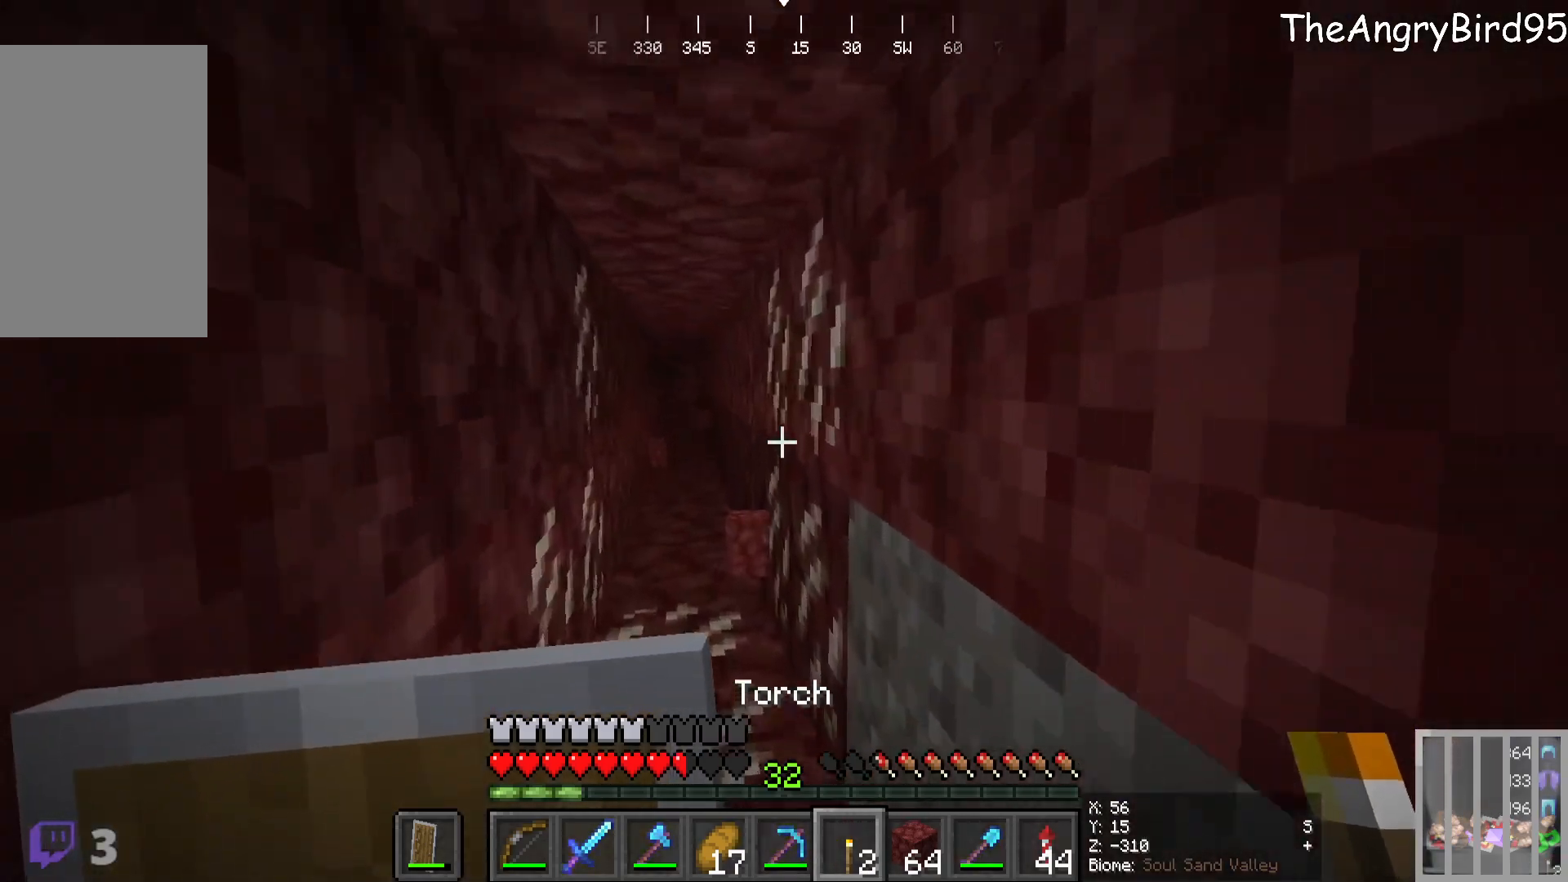
{"keys": ["a", "w"], "mouse": [], "events": [[400, "a", "down"]]}
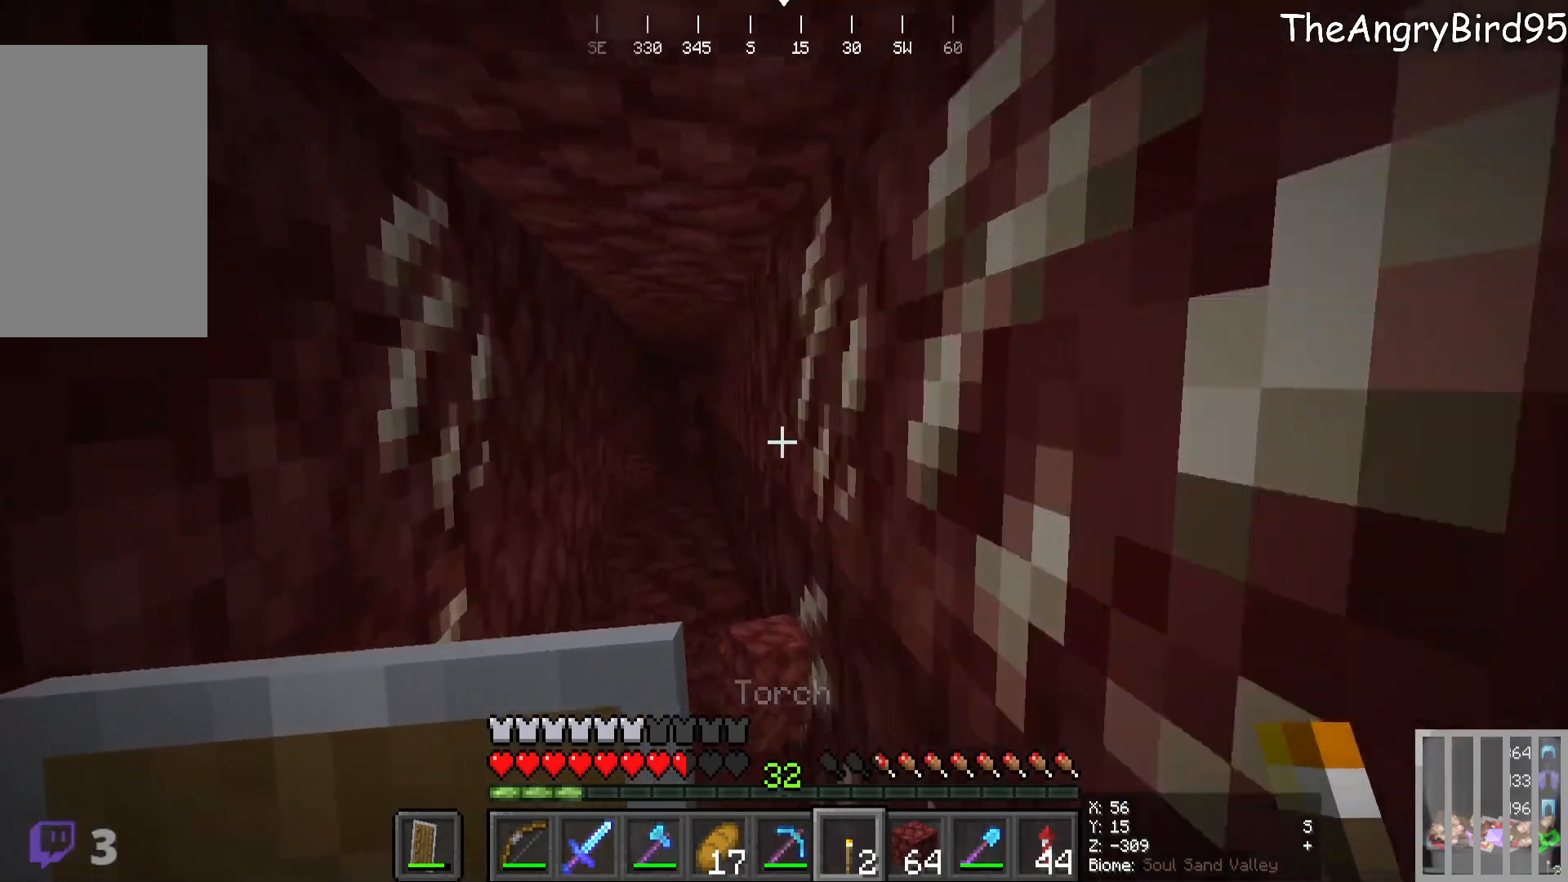
{"keys": [], "mouse": [], "events": [[333, "w", "up"], [500, "a", "up"]]}
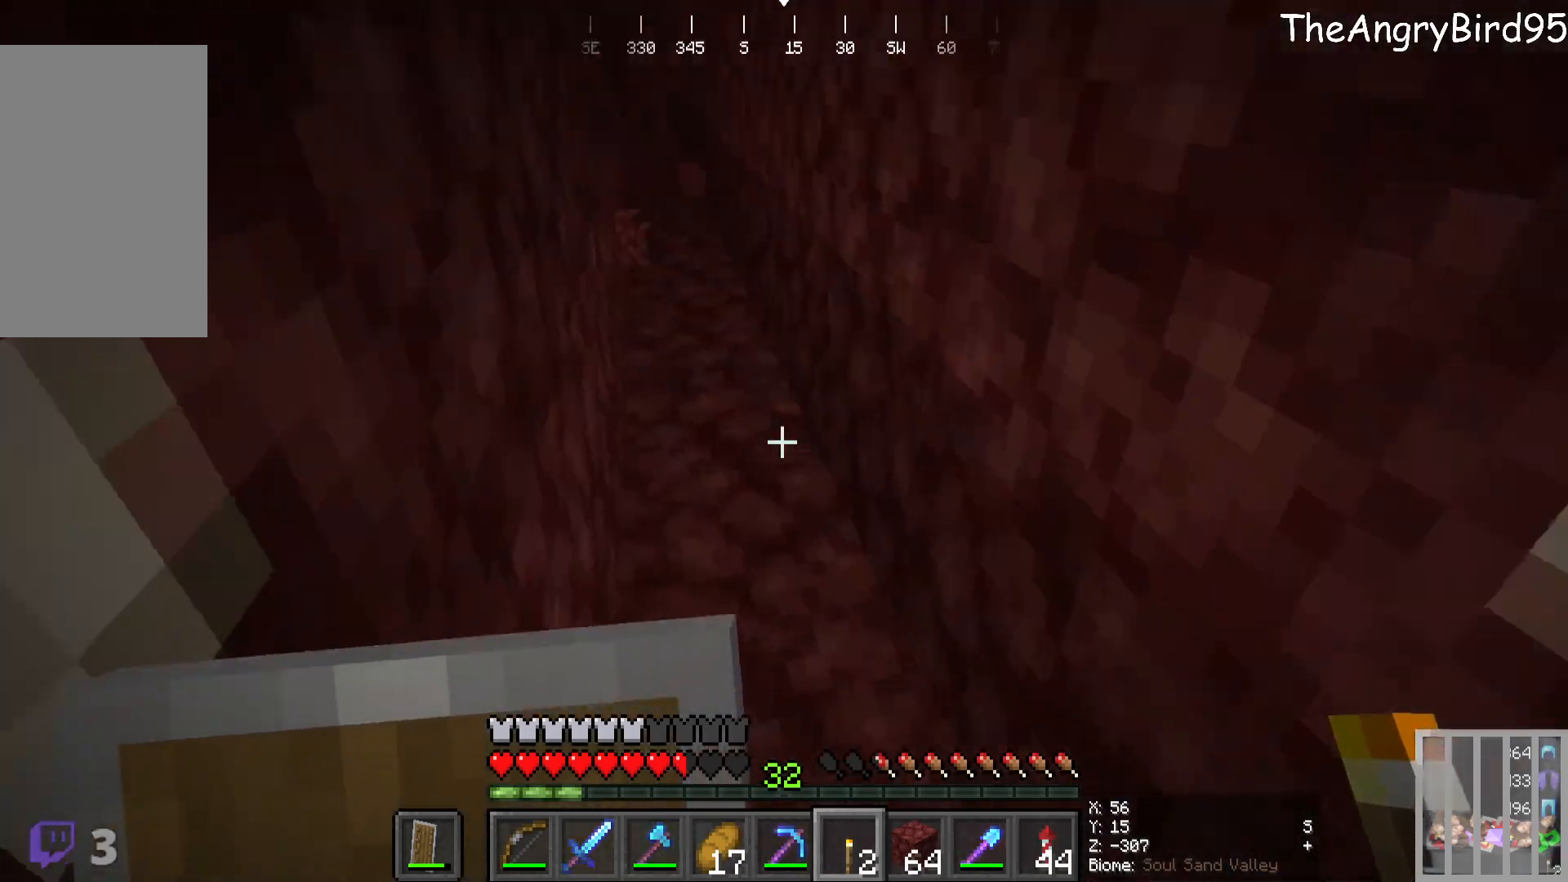
{"keys": [], "mouse": [], "events": []}
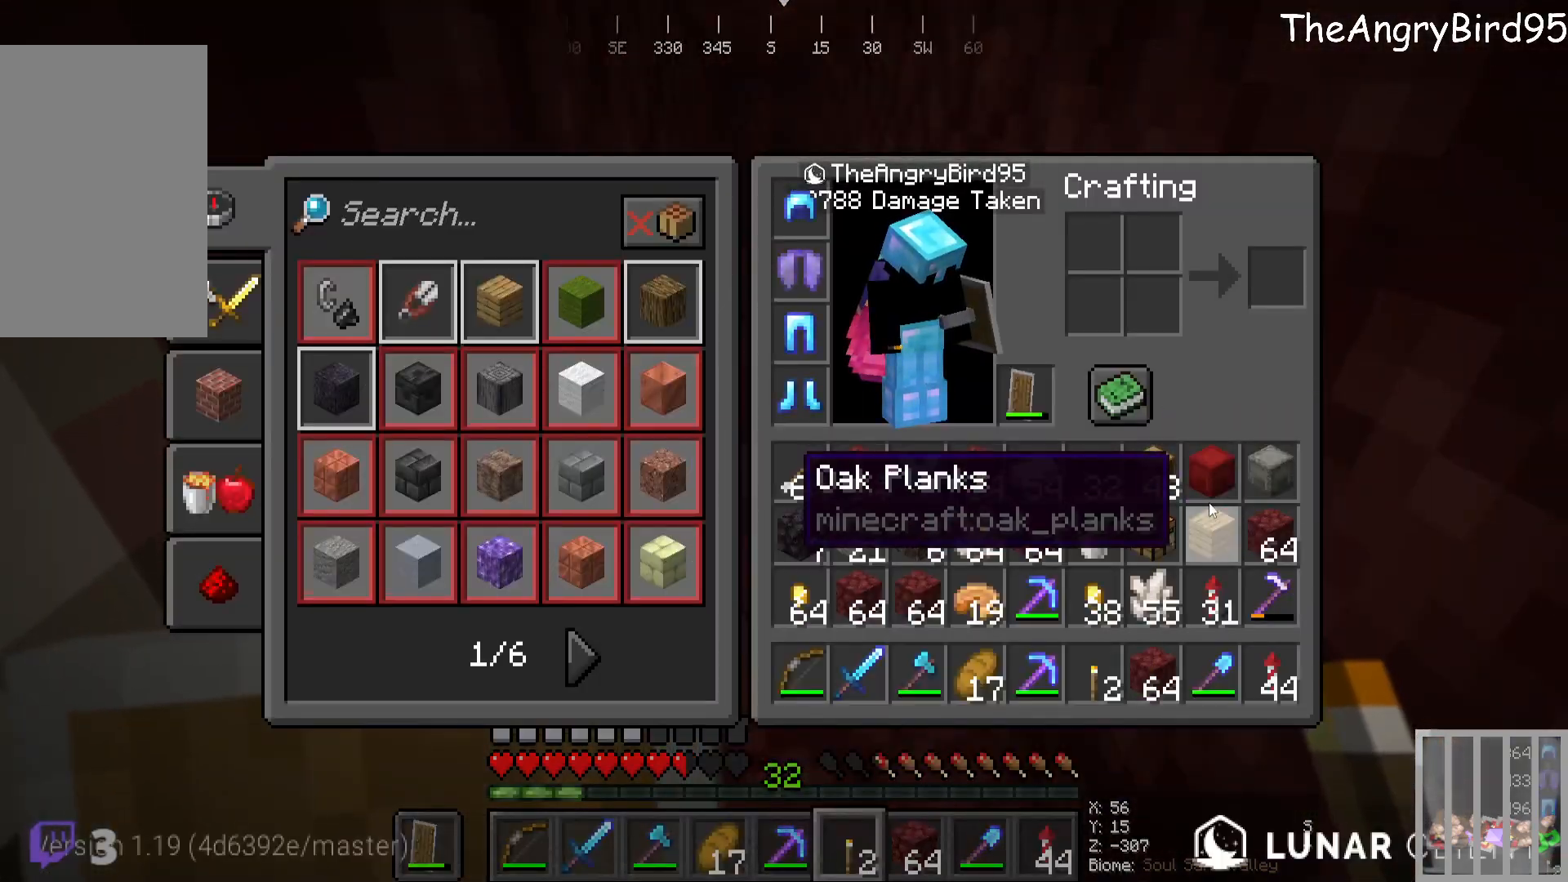
{"keys": [], "mouse": [], "events": []}
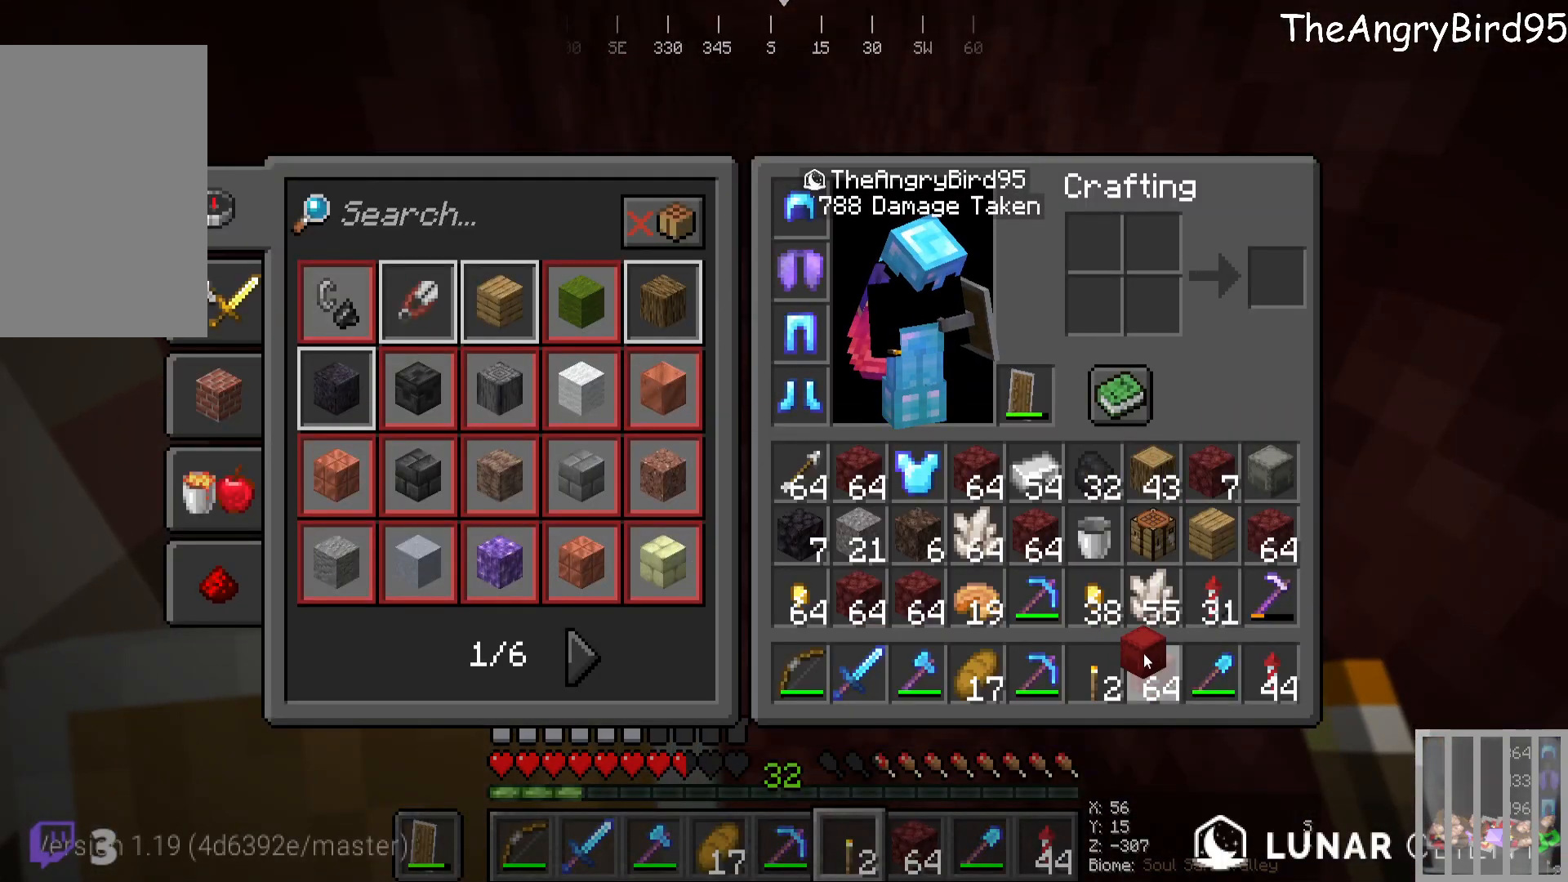
{"keys": [], "mouse": [], "events": []}
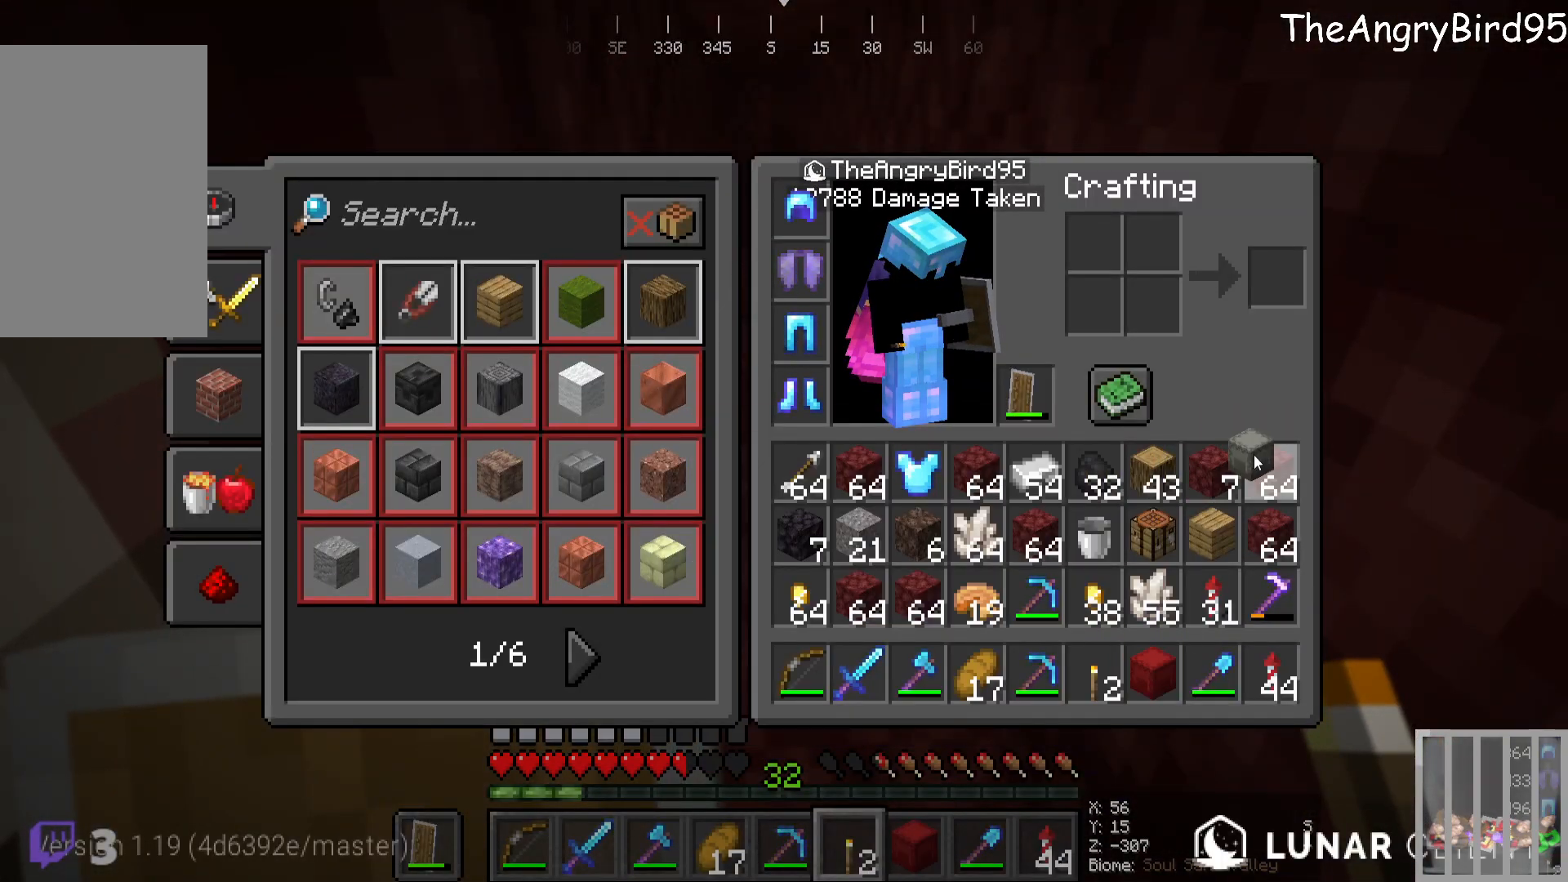
{"keys": [], "mouse": [], "events": []}
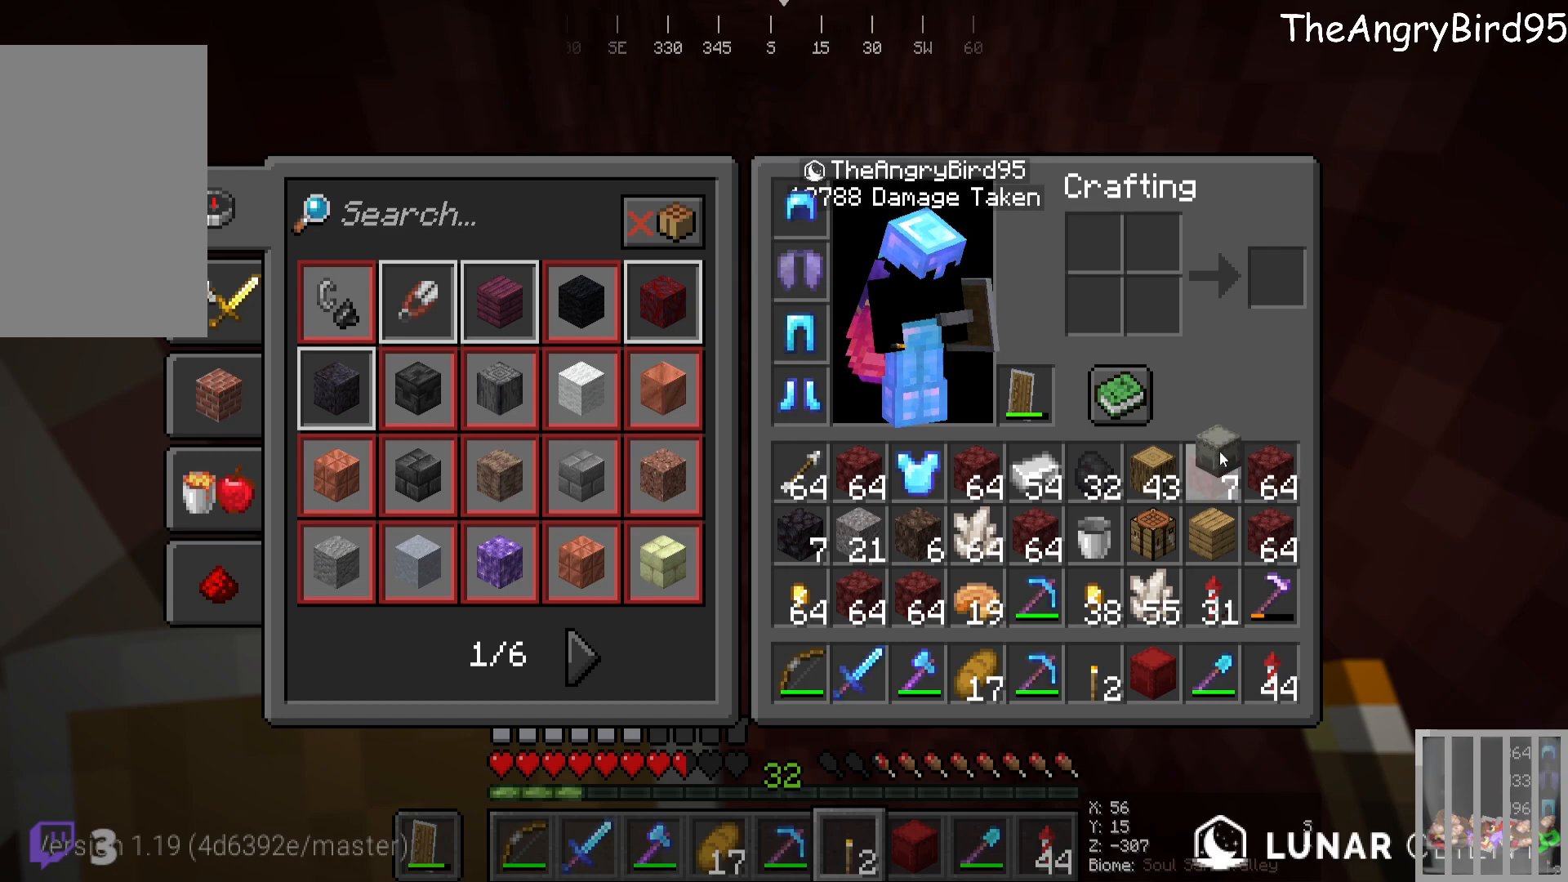
{"keys": [], "mouse": [], "events": []}
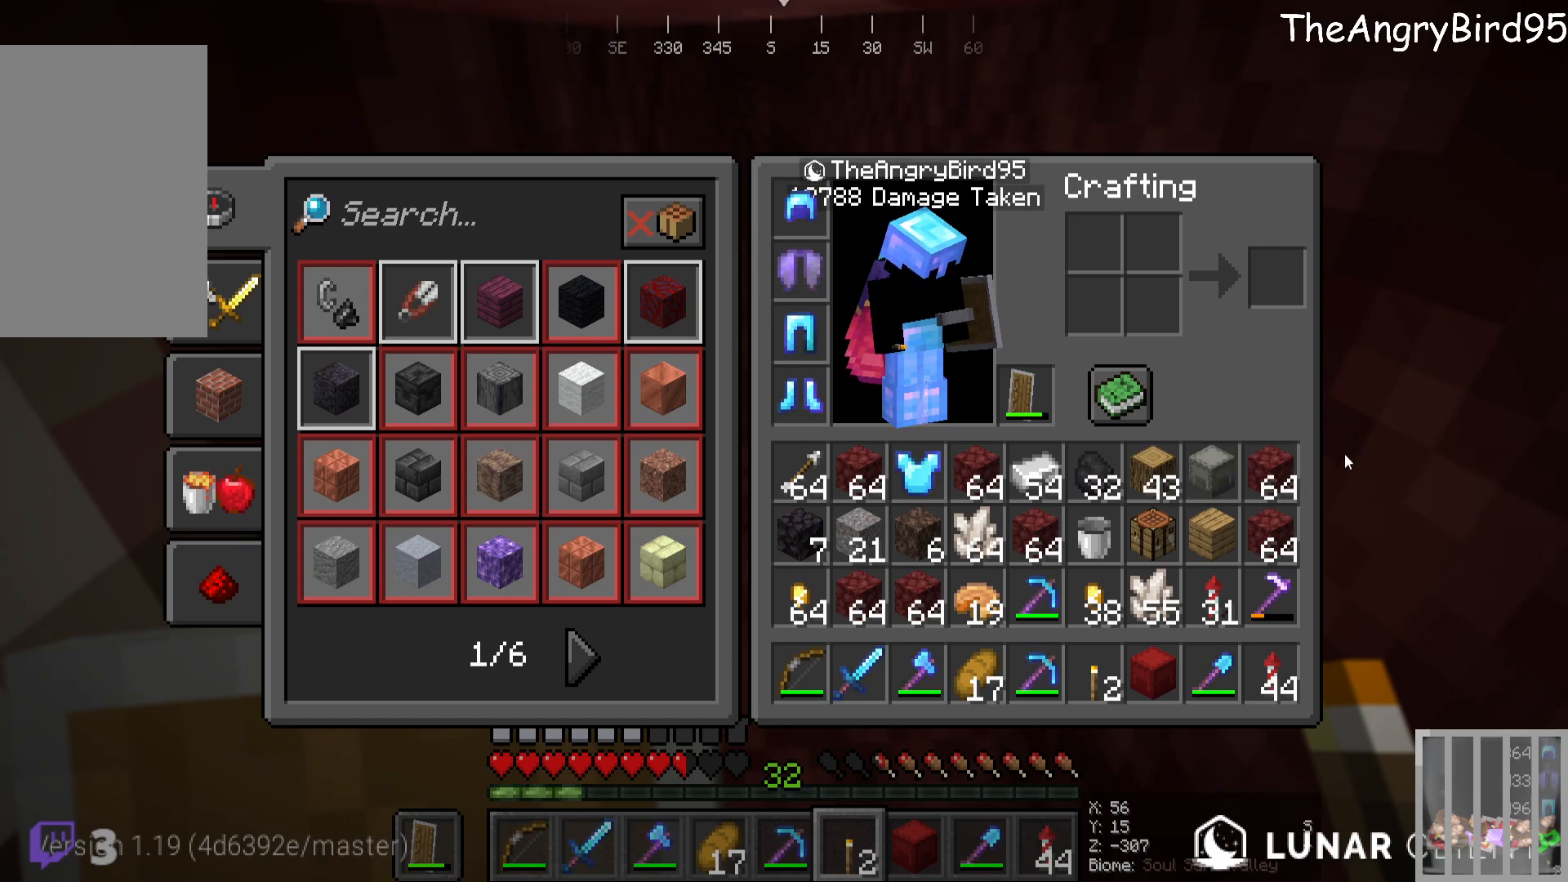
{"keys": [], "mouse": [], "events": []}
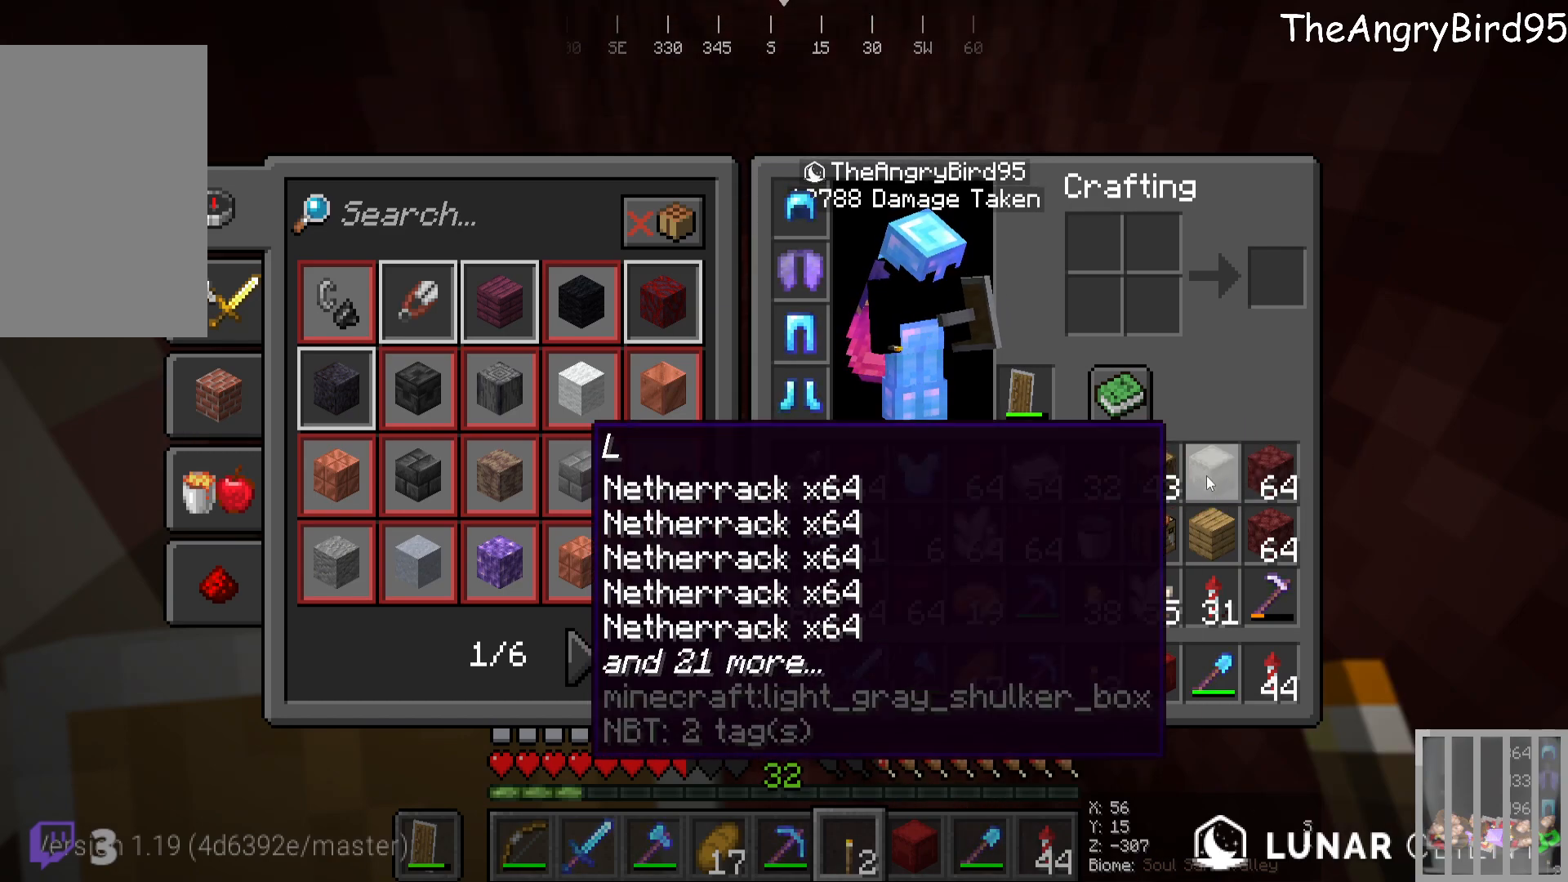
{"keys": [], "mouse": [], "events": []}
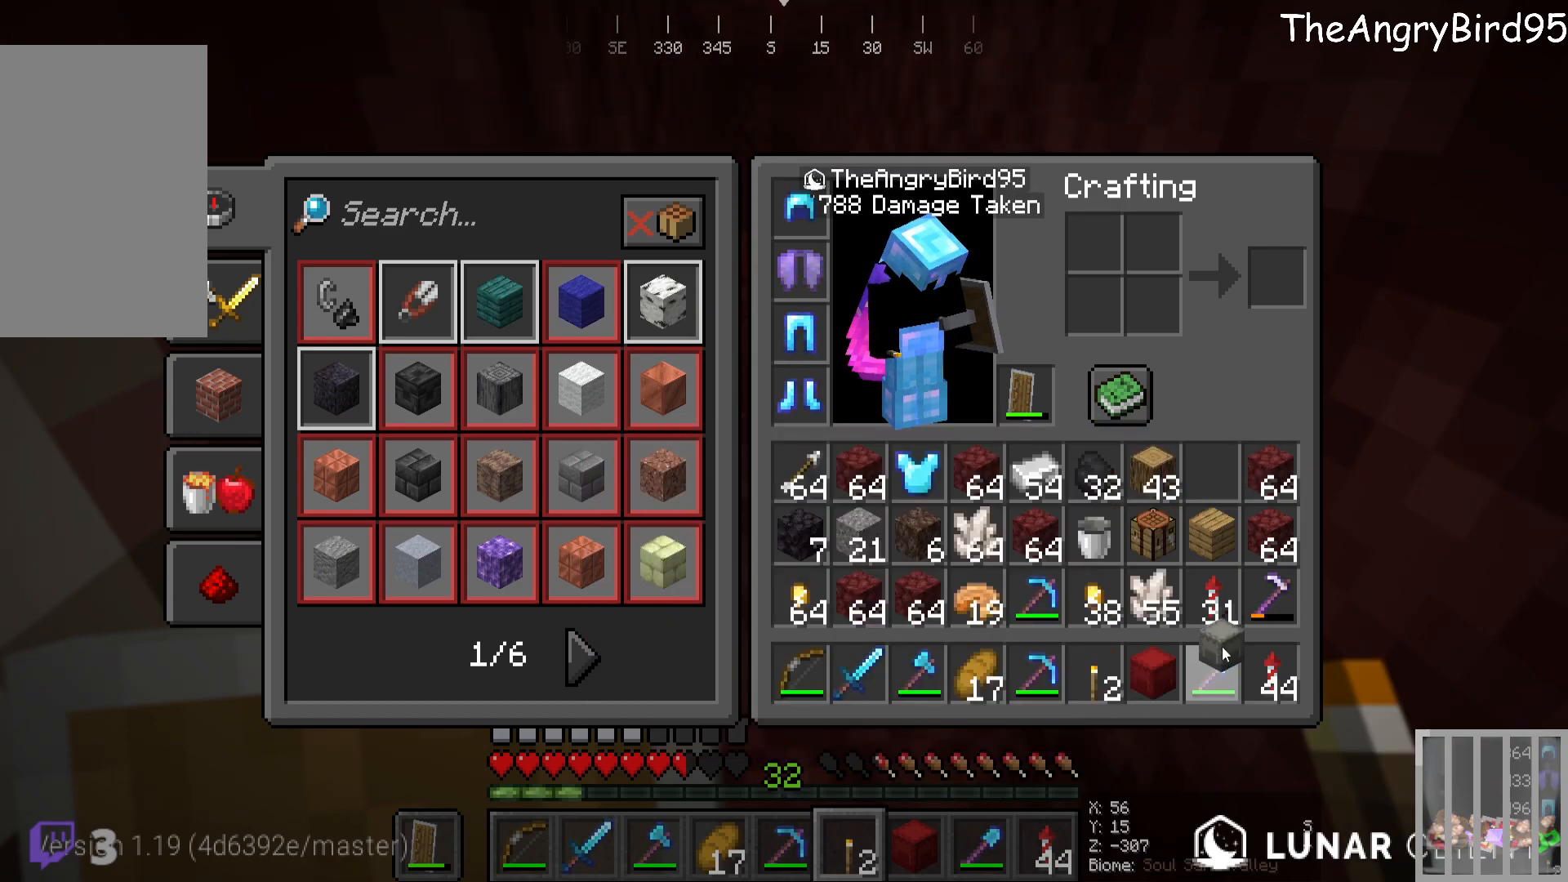
{"keys": [], "mouse": [], "events": []}
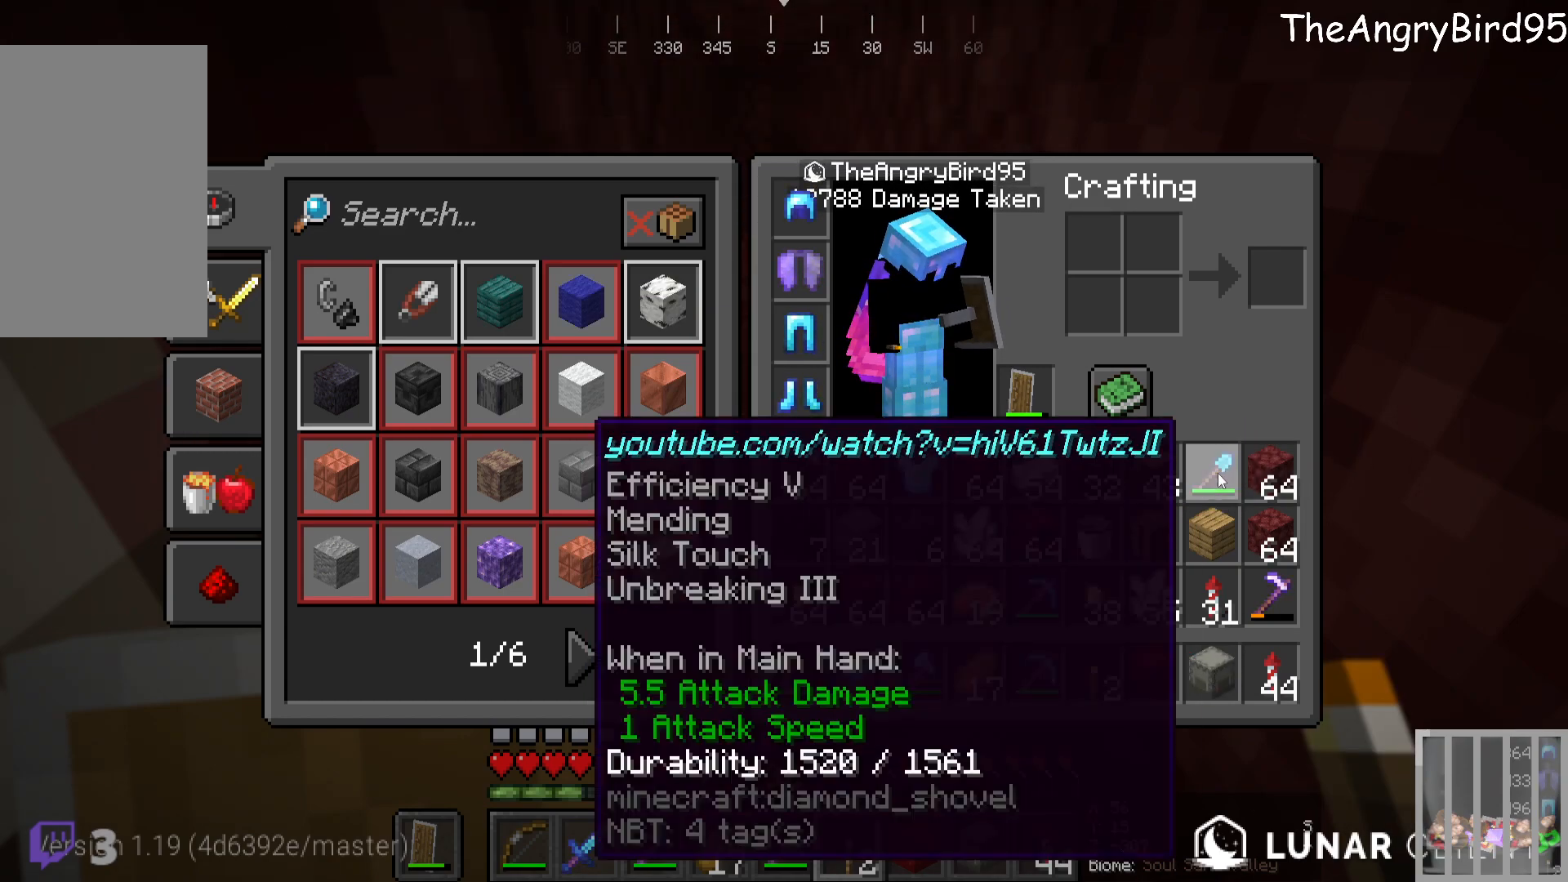
{"keys": ["w"], "mouse": [], "events": [[400, "w", "down"]]}
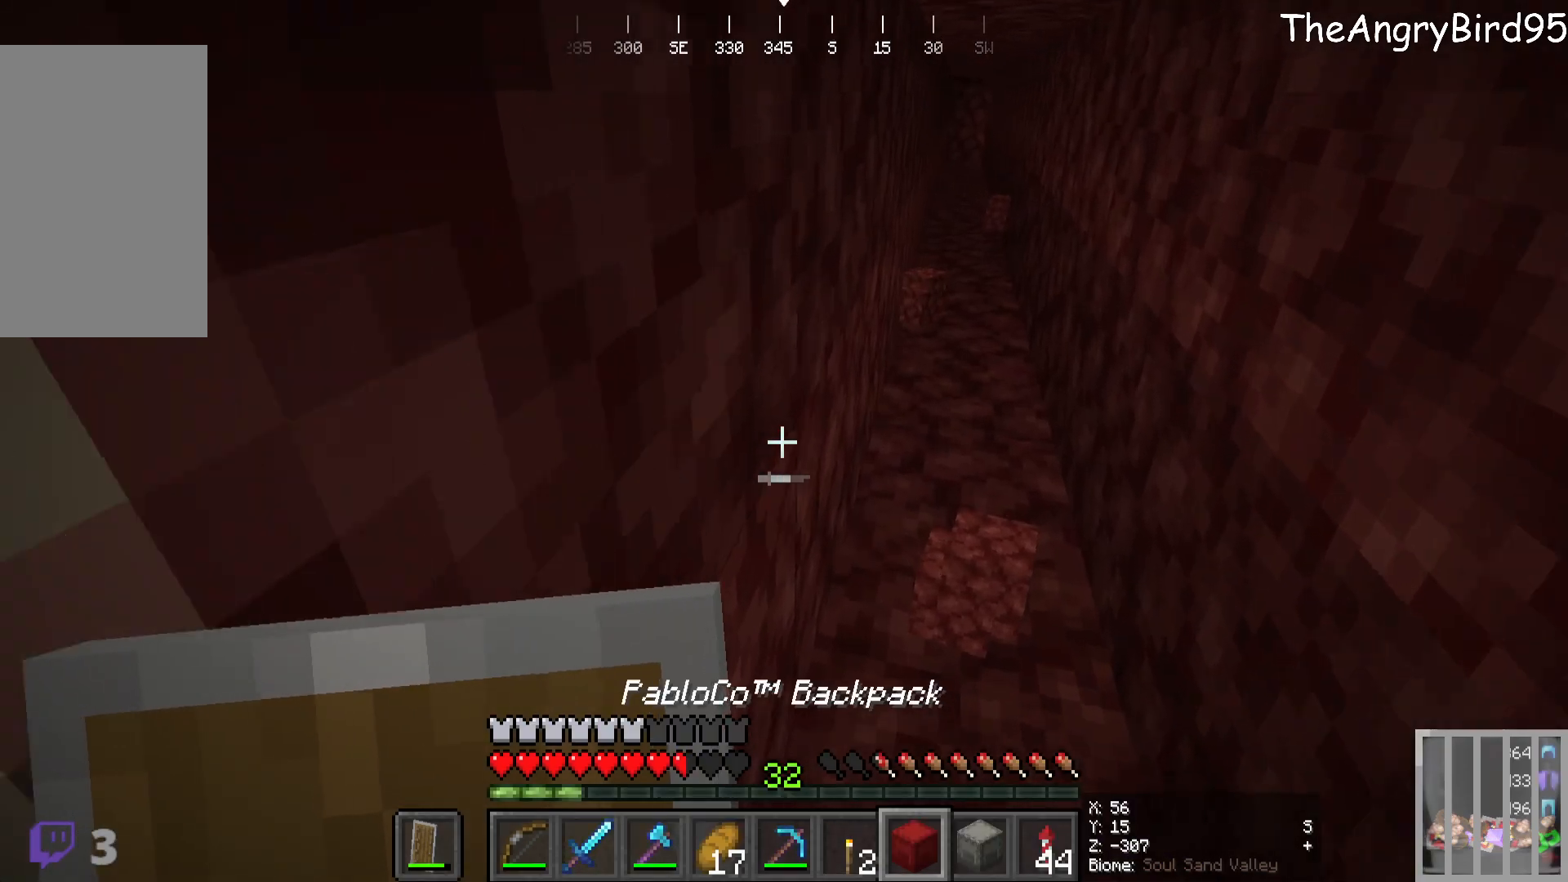
{"keys": [], "mouse": ["right"], "events": [[416, "mouse_right", "down"], [466, "w", "up"]]}
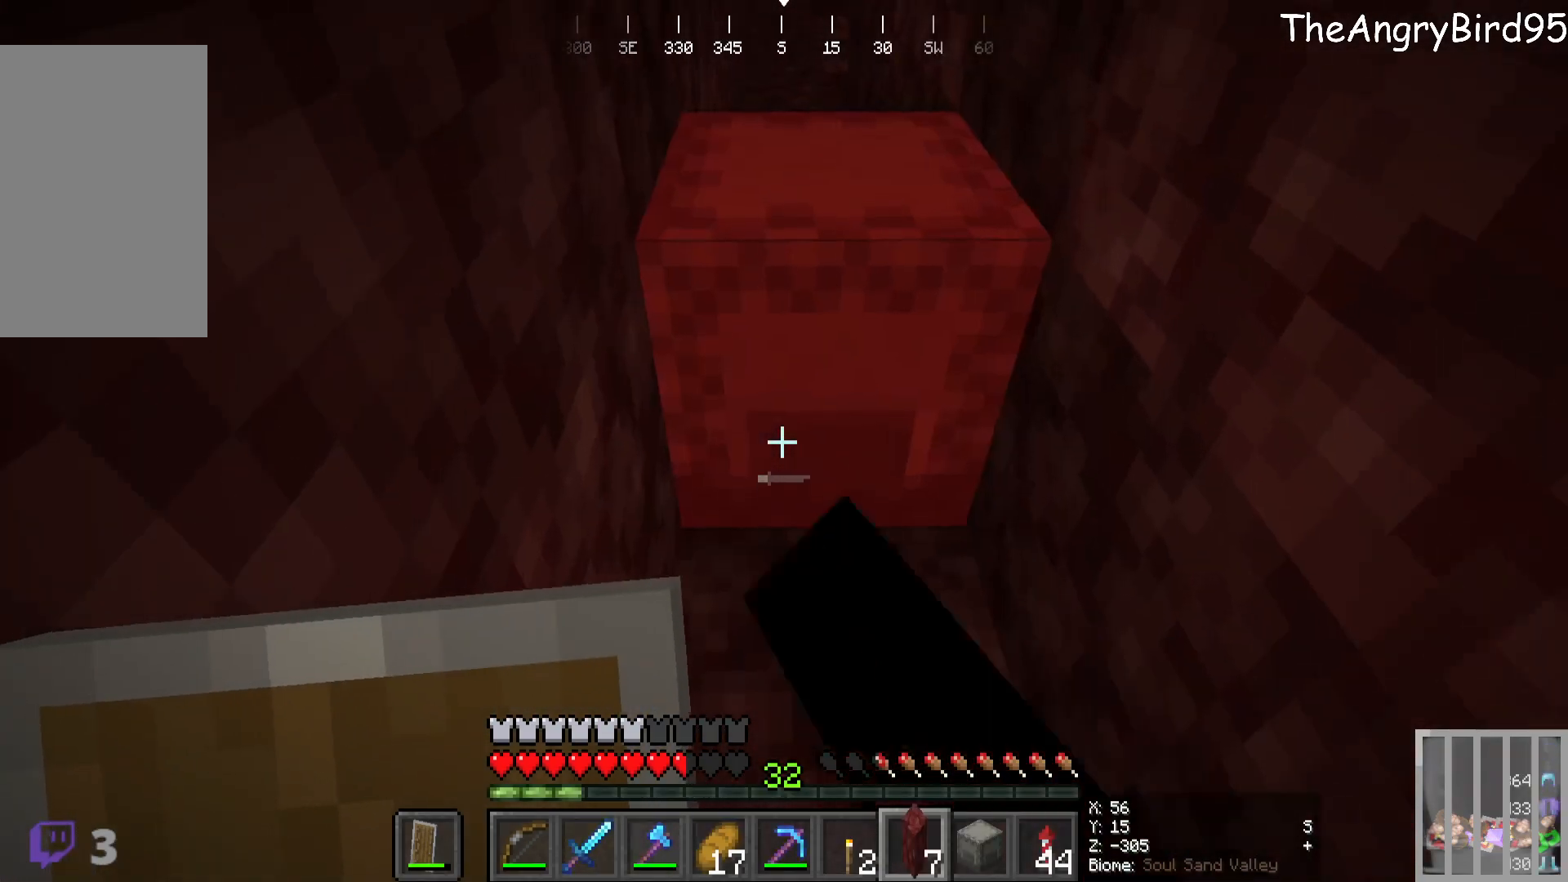
{"keys": ["s"], "mouse": [], "events": [[116, "mouse_right", "up"], [500, "s", "down"]]}
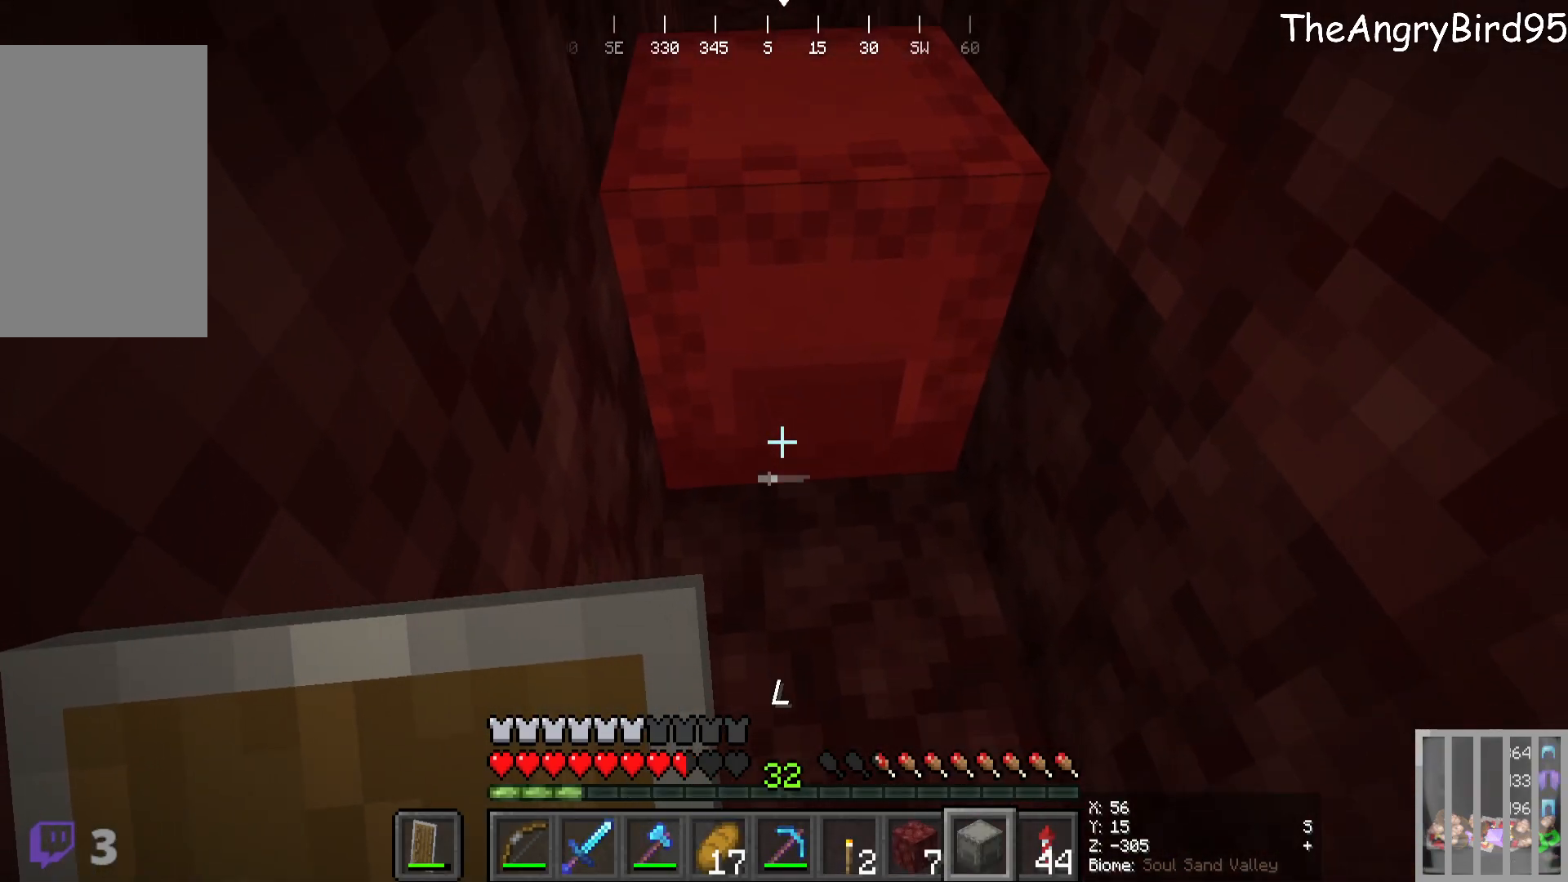
{"keys": [], "mouse": [], "events": [[183, "mouse_right", "down"], [183, "s", "up"], [500, "mouse_right", "up"]]}